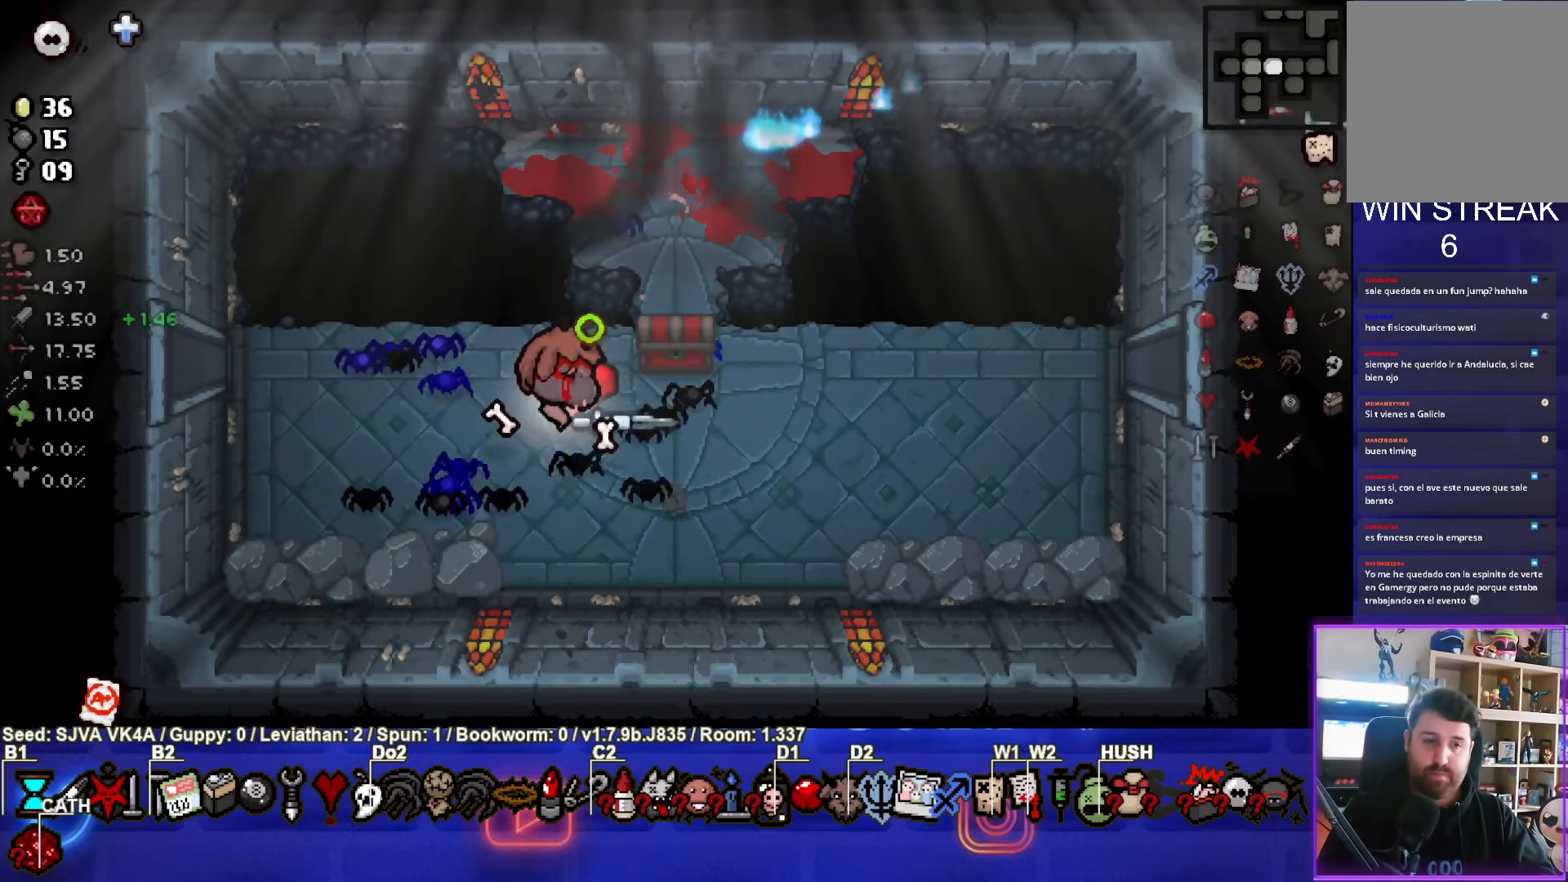
Gameplay with a controller (PlayStation layout); each line is a JSON object with the inputs held at the frame after it. "events" lists button and stick changes between this image and that frame as [ms after this image, input, new state], when the widget could be followed in between. Not read: R3 right_stick.
{"buttons": [], "left_stick": "up", "events": [[267, "left_stick", "down"], [400, "L1", "down"], [417, "left_stick", "up"], [500, "L1", "up"]]}
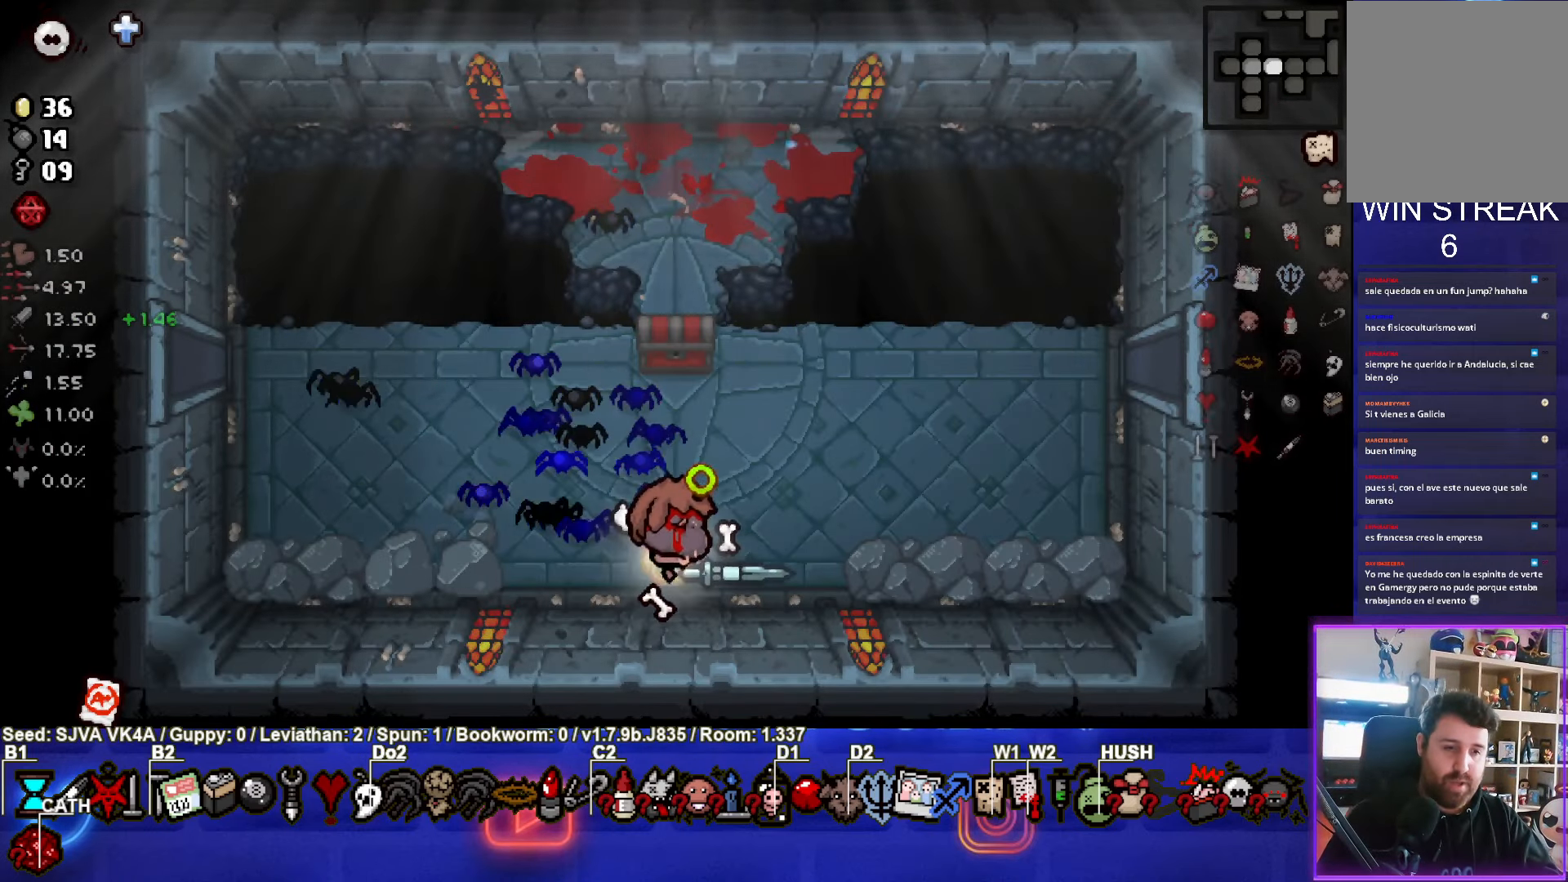
{"buttons": [], "left_stick": "up-right", "events": [[450, "left_stick", "up-right"]]}
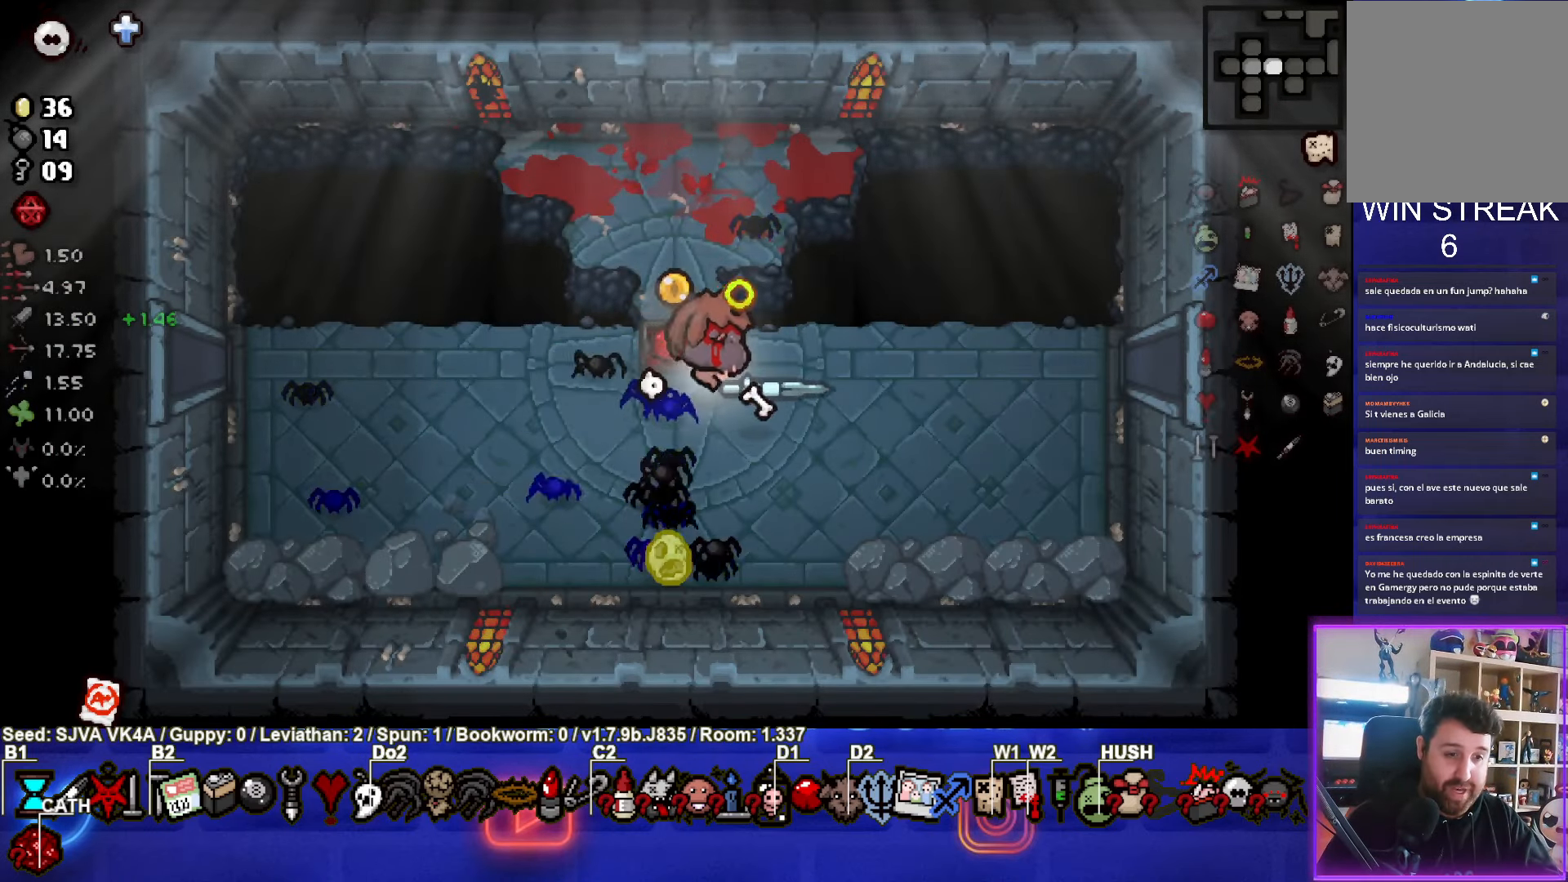
{"buttons": [], "left_stick": "up", "events": [[367, "left_stick", "center"], [500, "left_stick", "up"]]}
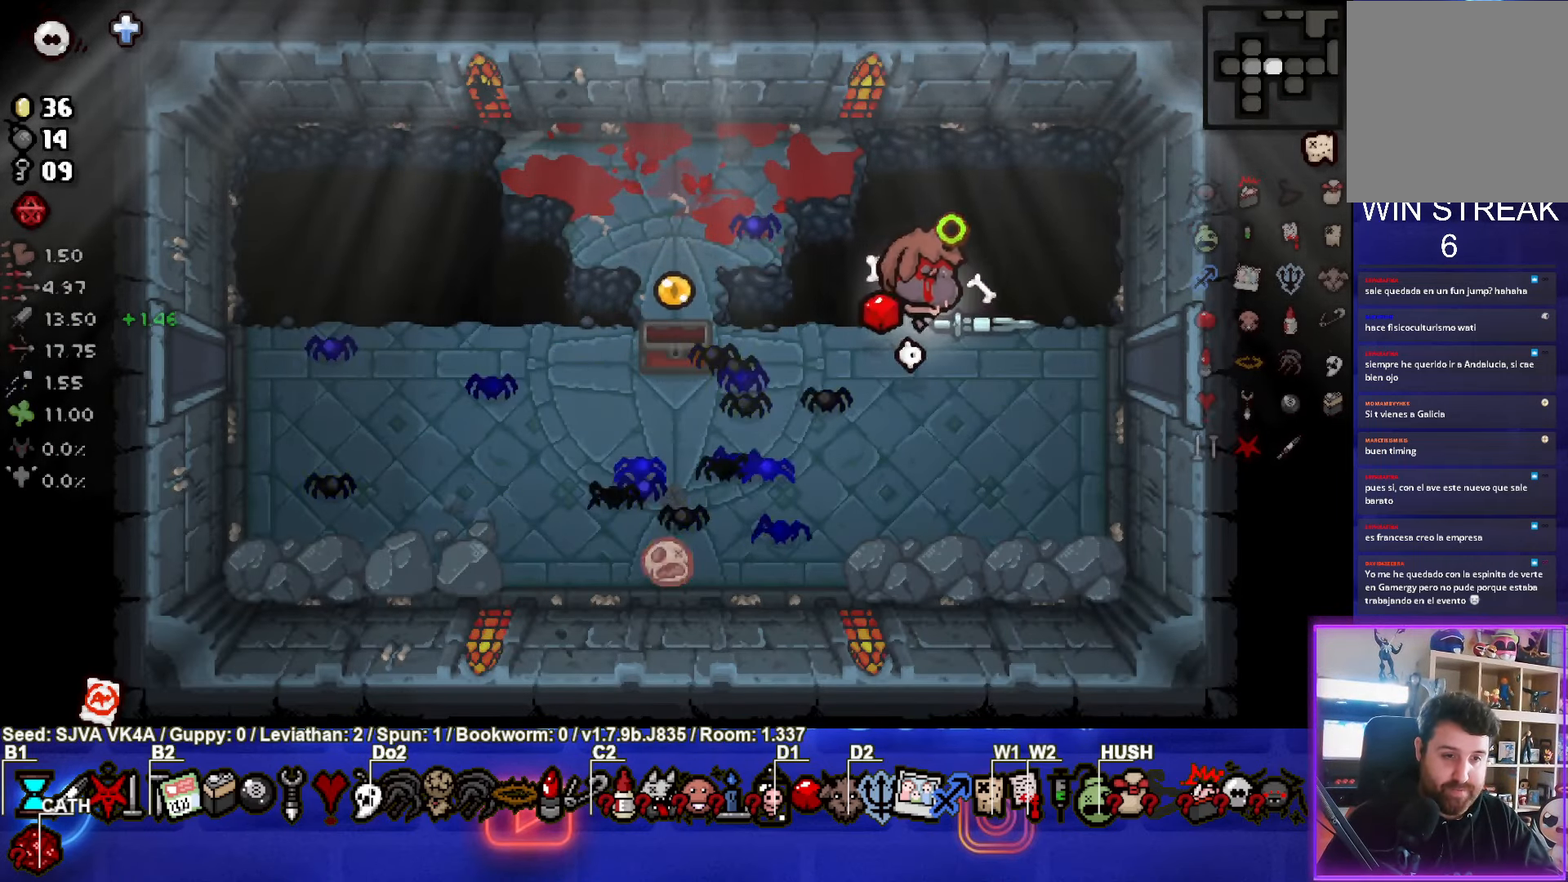
{"buttons": [], "left_stick": "center", "events": [[200, "left_stick", "center"]]}
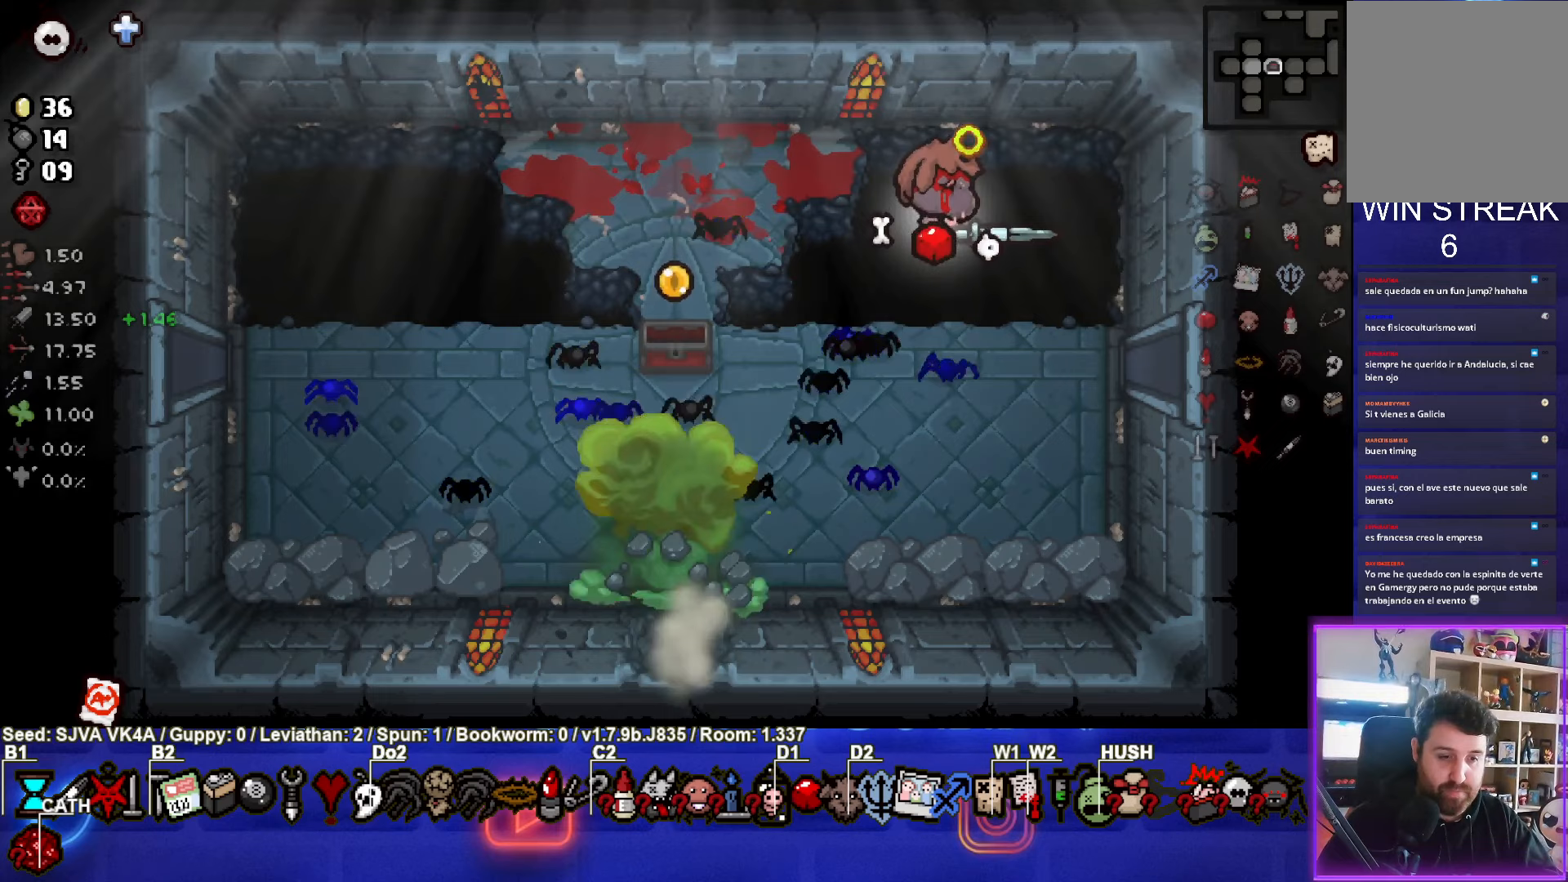
{"buttons": [], "left_stick": "down-left", "events": [[33, "left_stick", "down-left"]]}
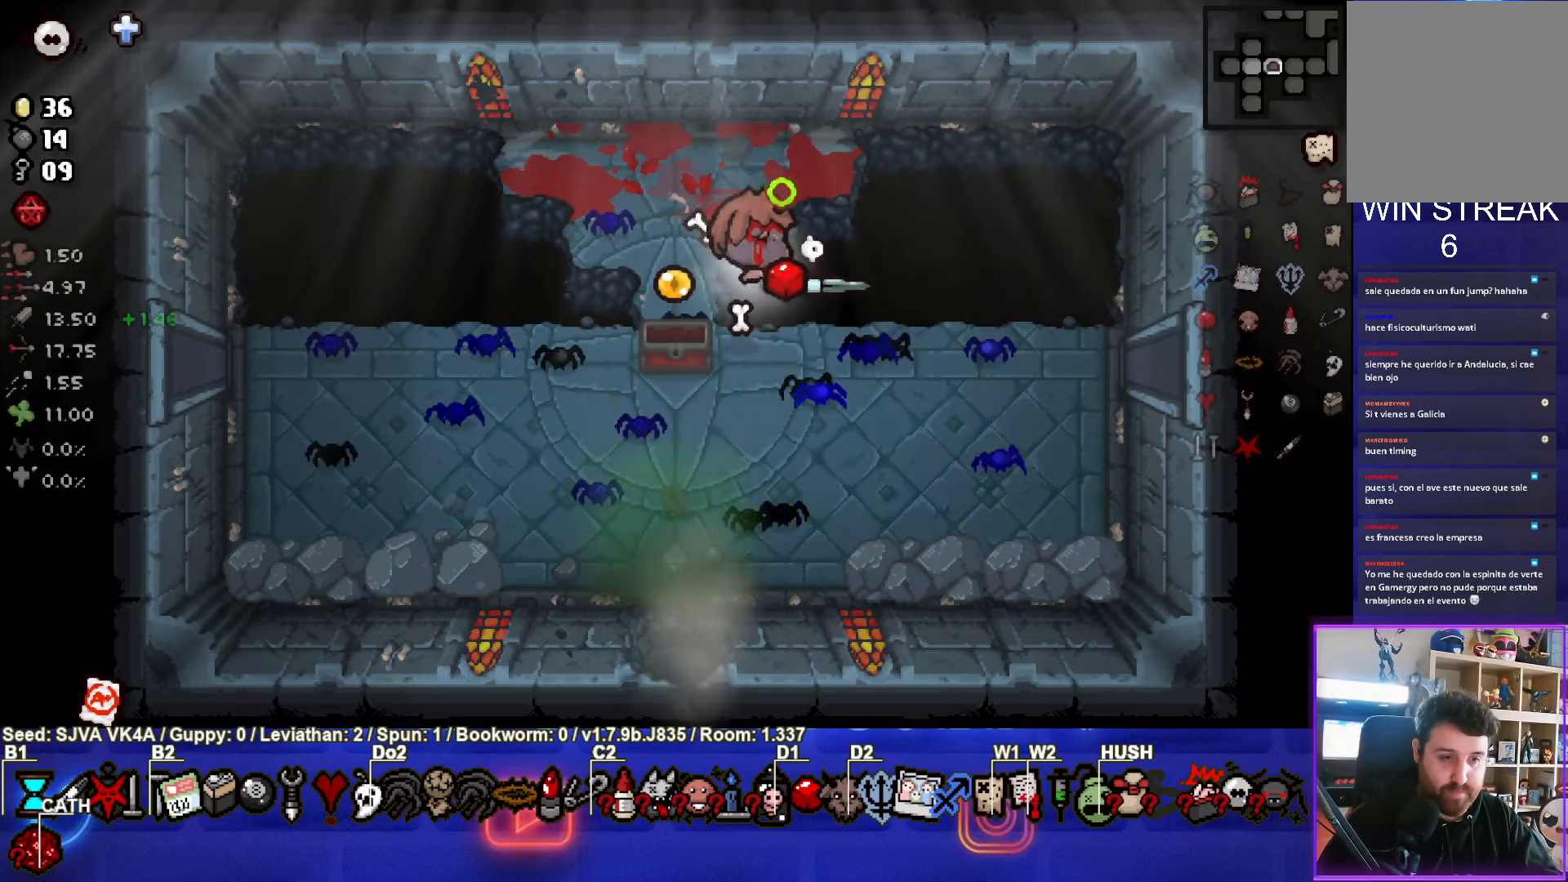
{"buttons": [], "left_stick": "down", "events": [[150, "left_stick", "down"]]}
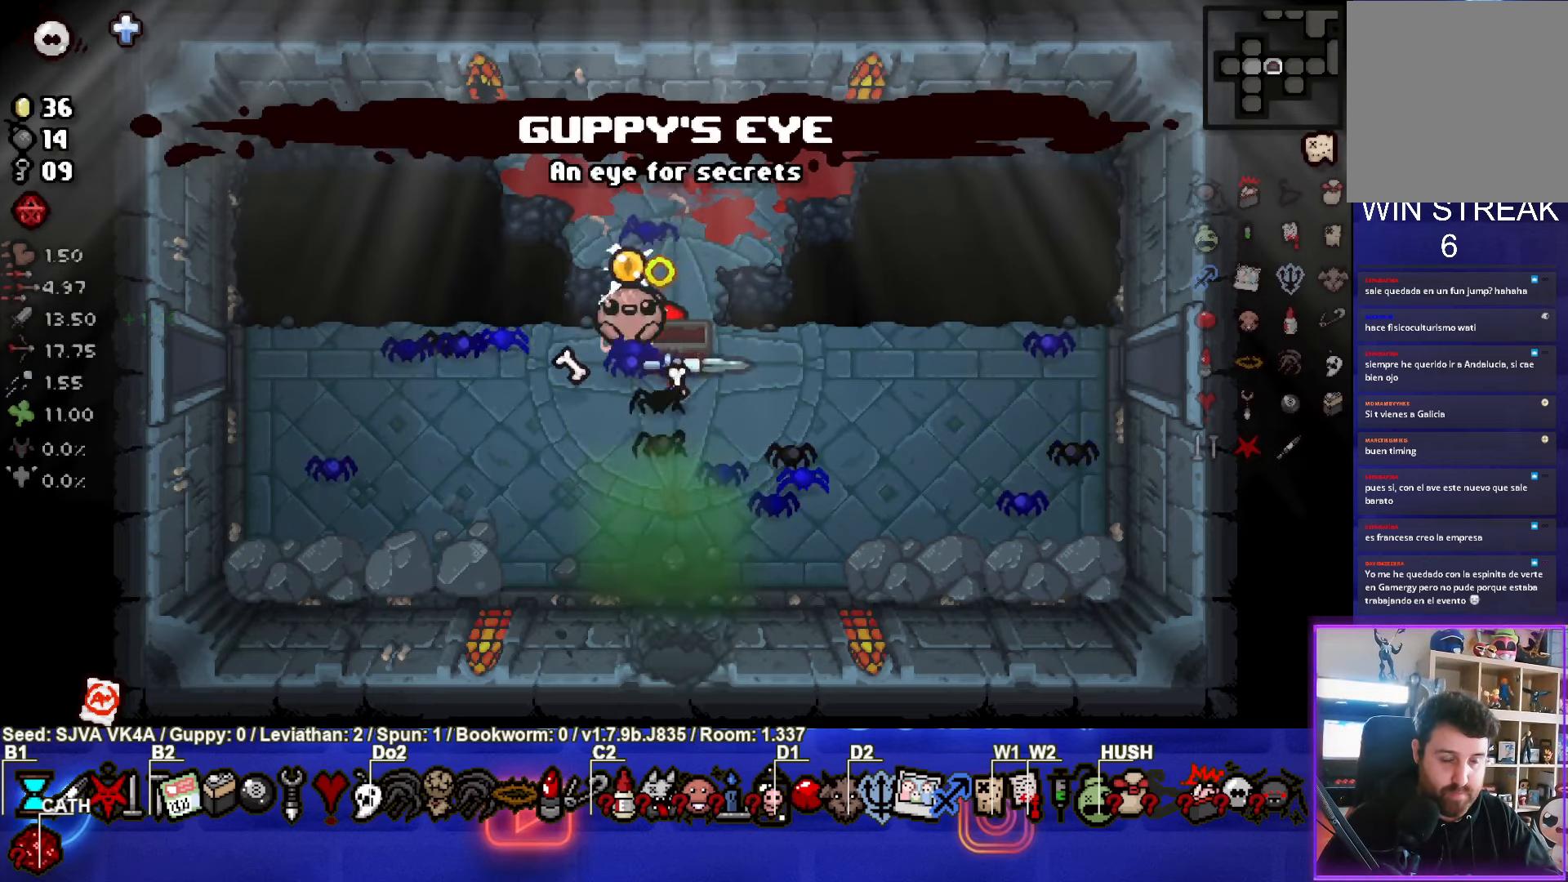
{"buttons": [], "left_stick": "down", "events": []}
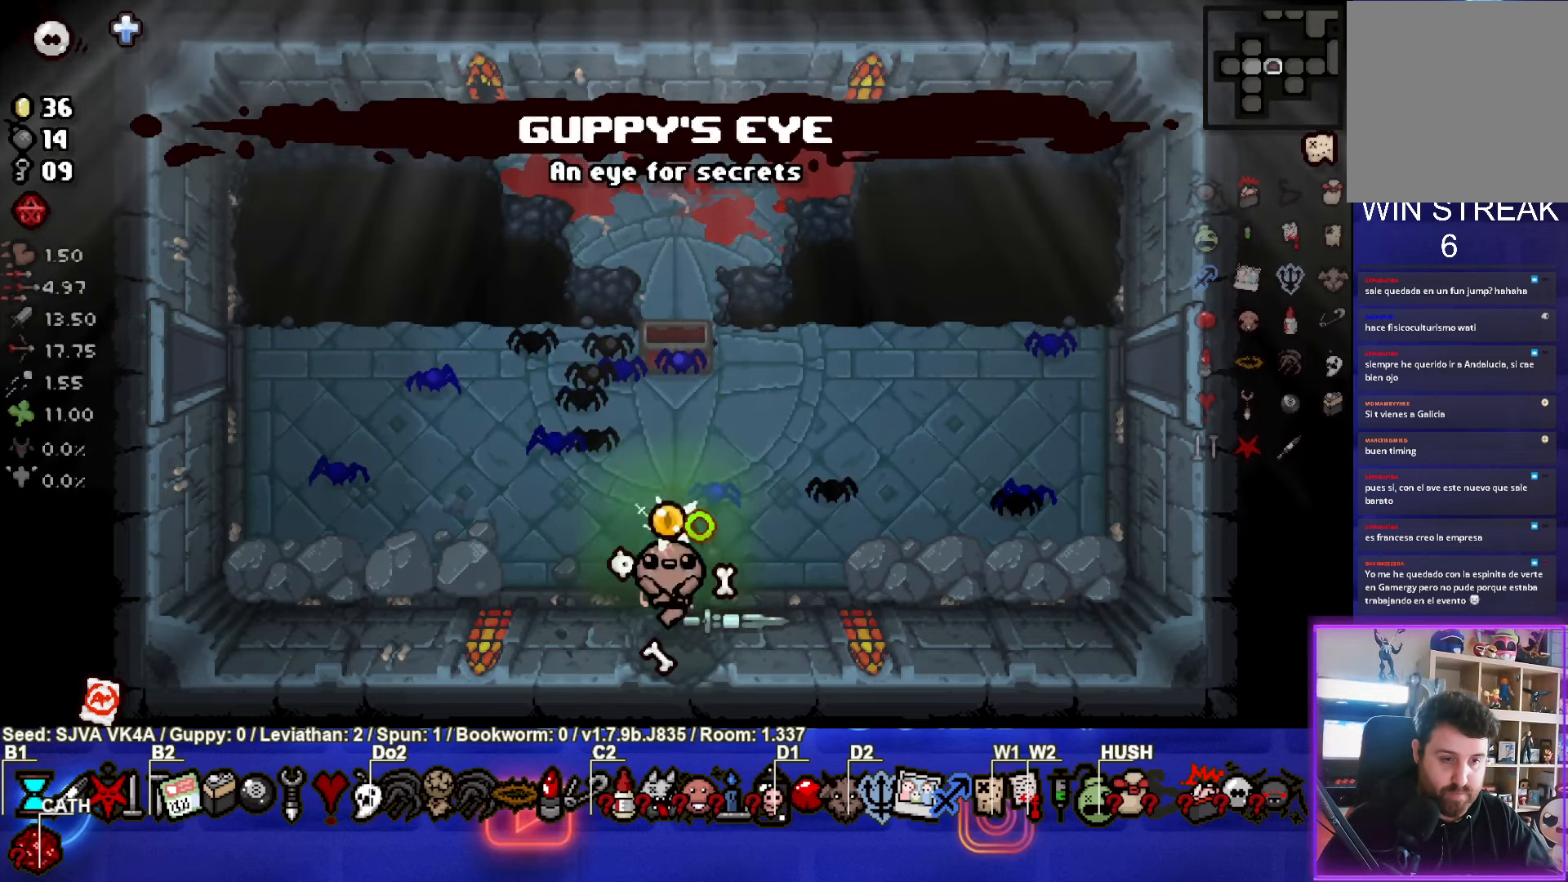
{"buttons": [], "left_stick": "center", "events": [[150, "left_stick", "center"]]}
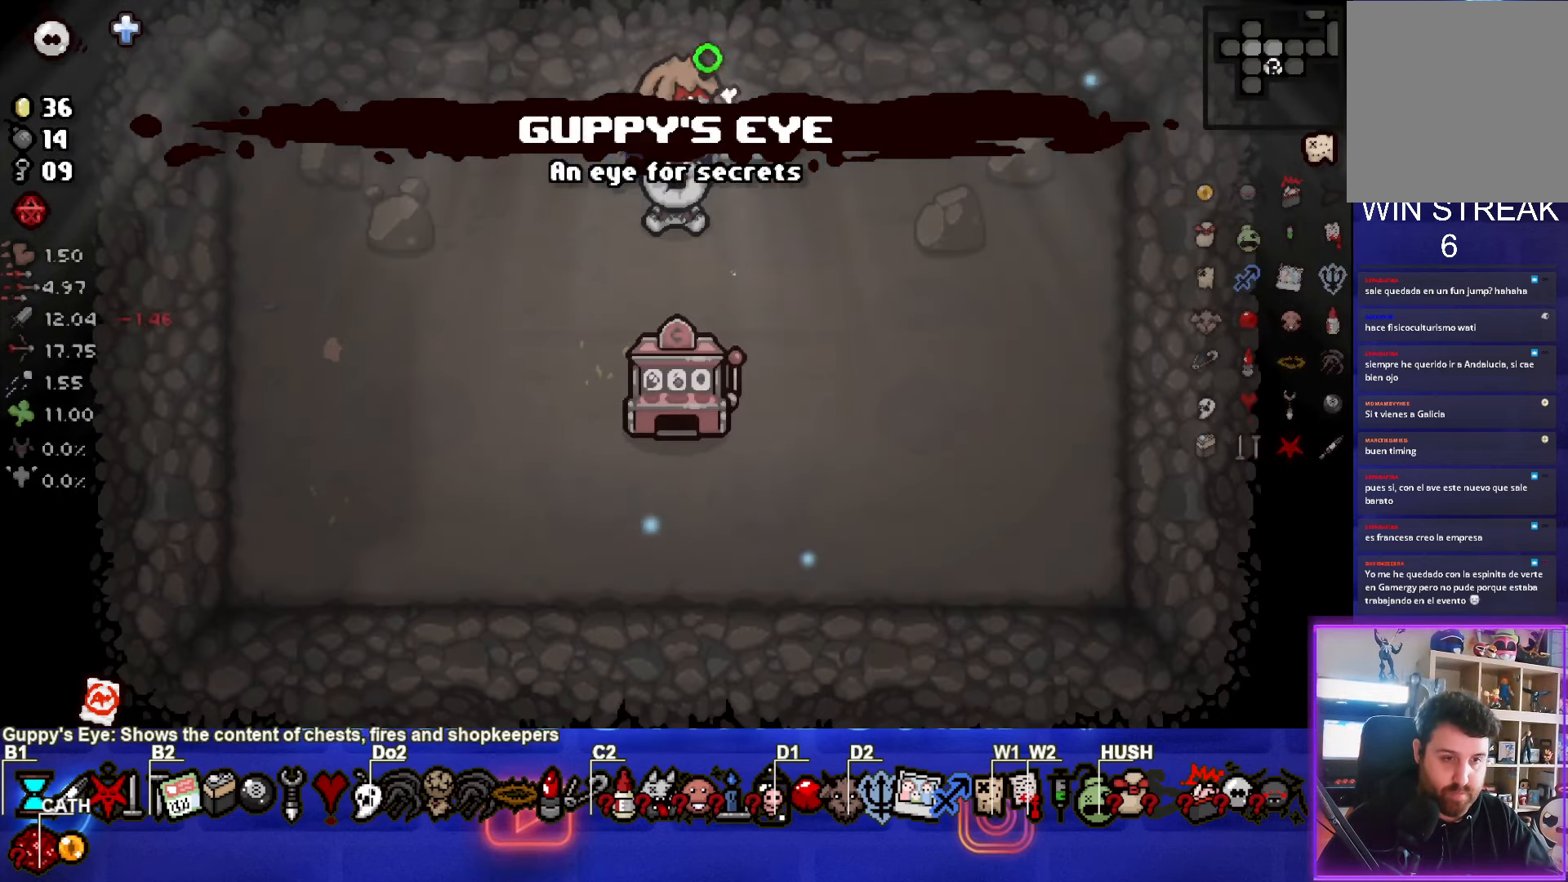
{"buttons": [], "left_stick": "up", "events": [[433, "left_stick", "up"]]}
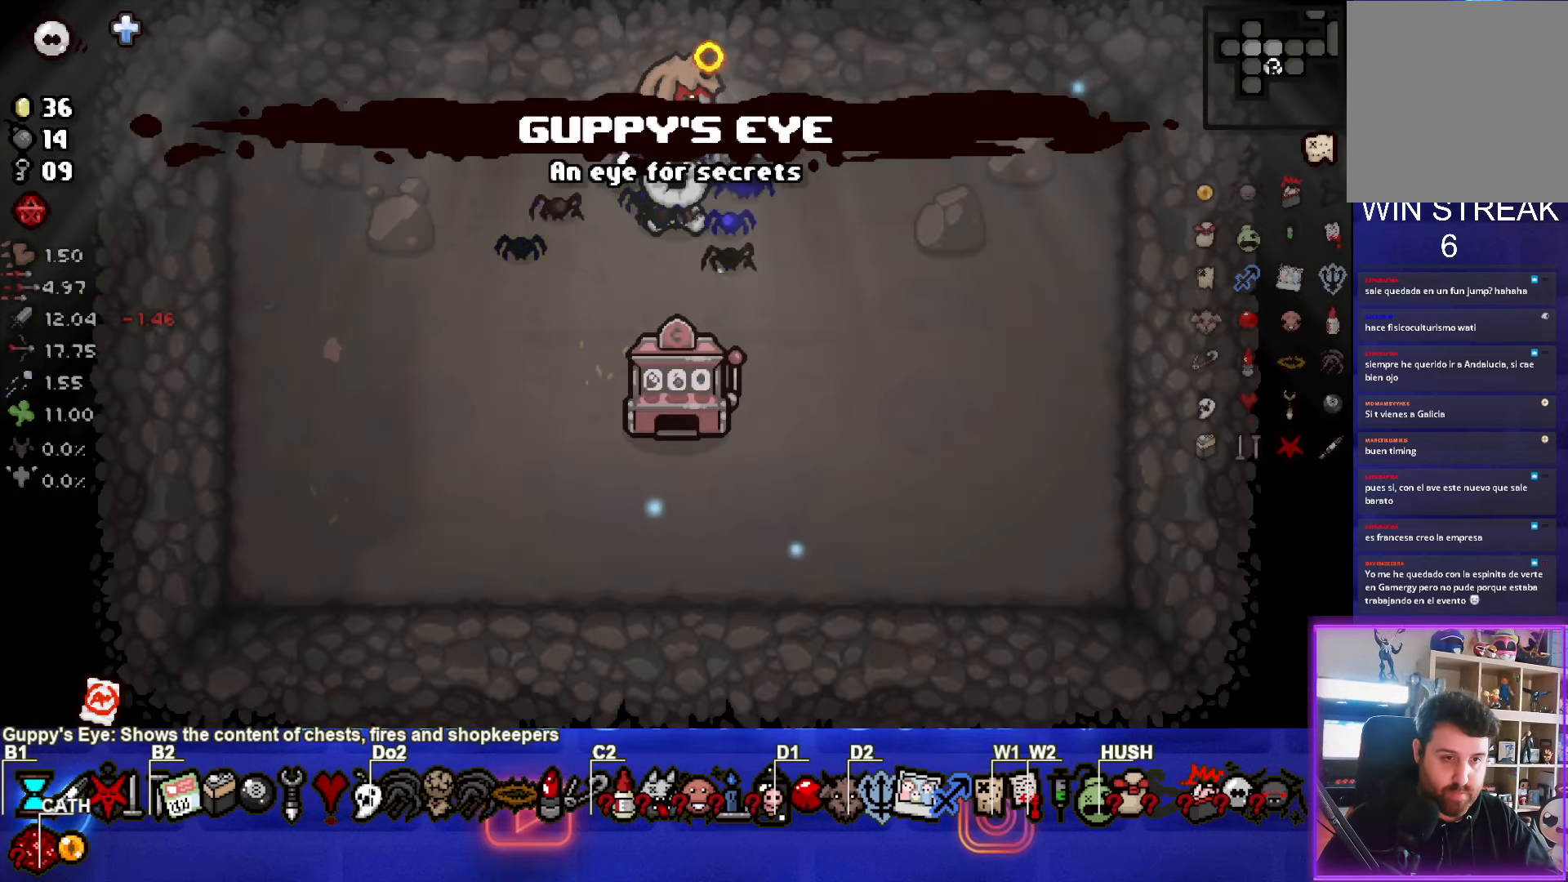
{"buttons": [], "left_stick": "up-right", "events": [[467, "left_stick", "up-right"]]}
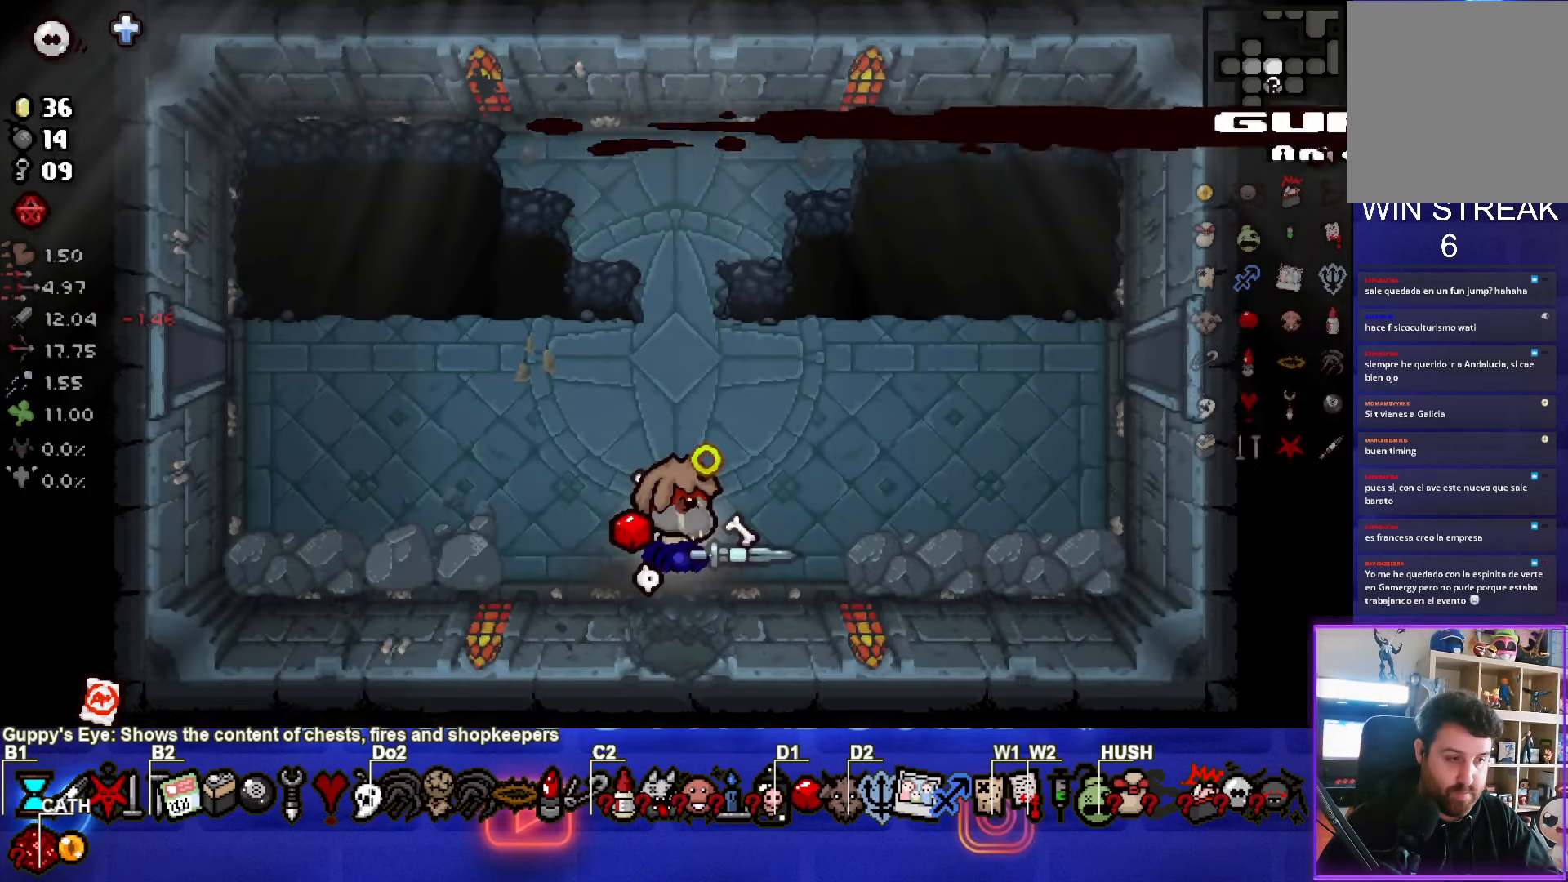
{"buttons": [], "left_stick": "up-right", "events": []}
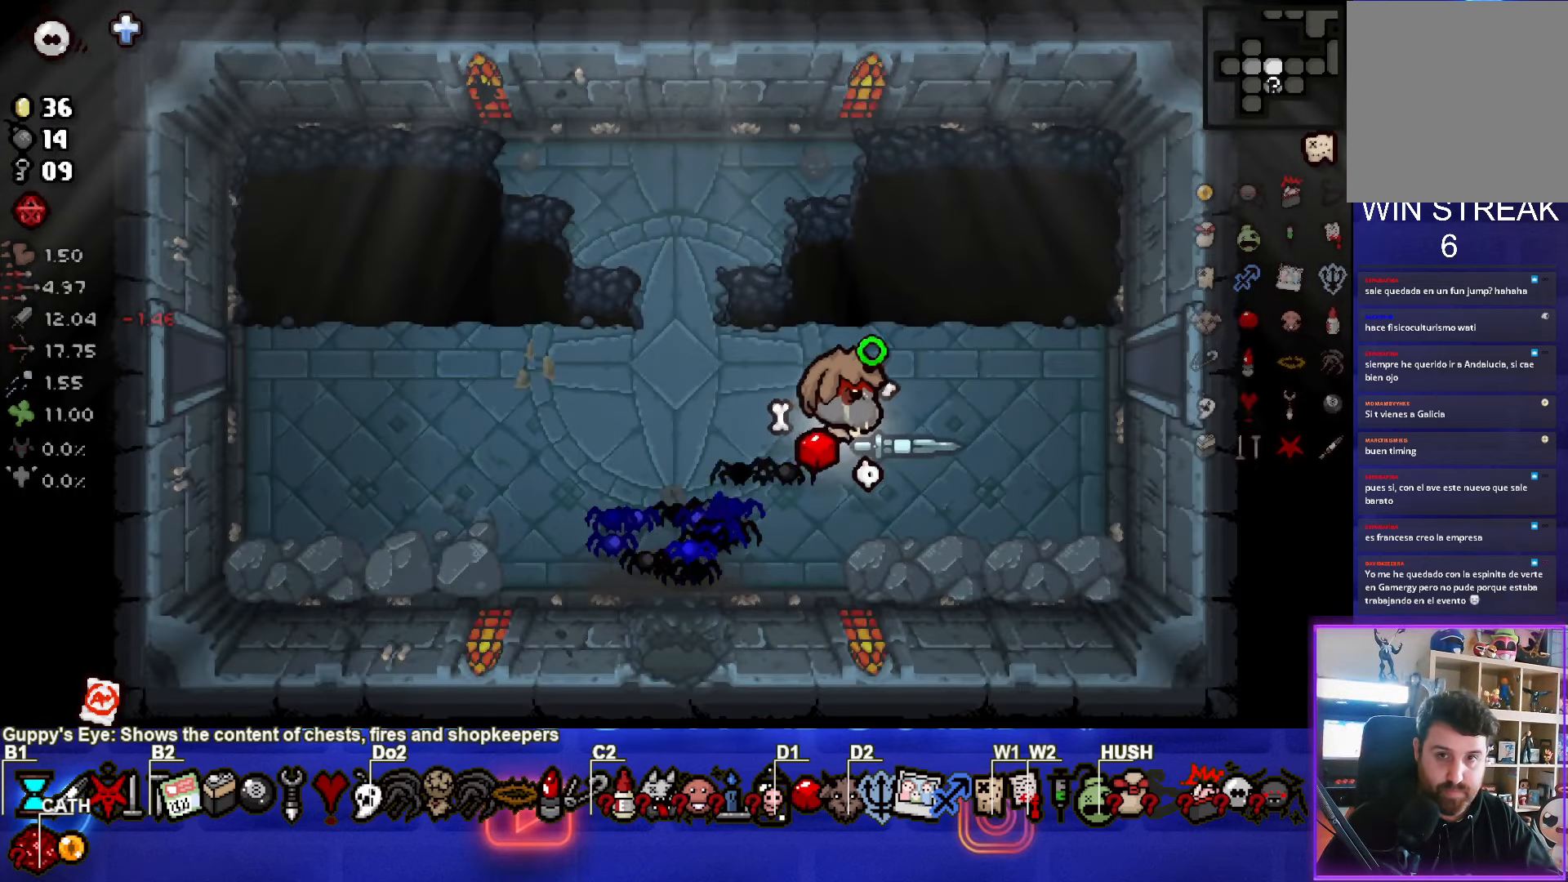
{"buttons": [], "left_stick": "right", "events": [[167, "left_stick", "right"]]}
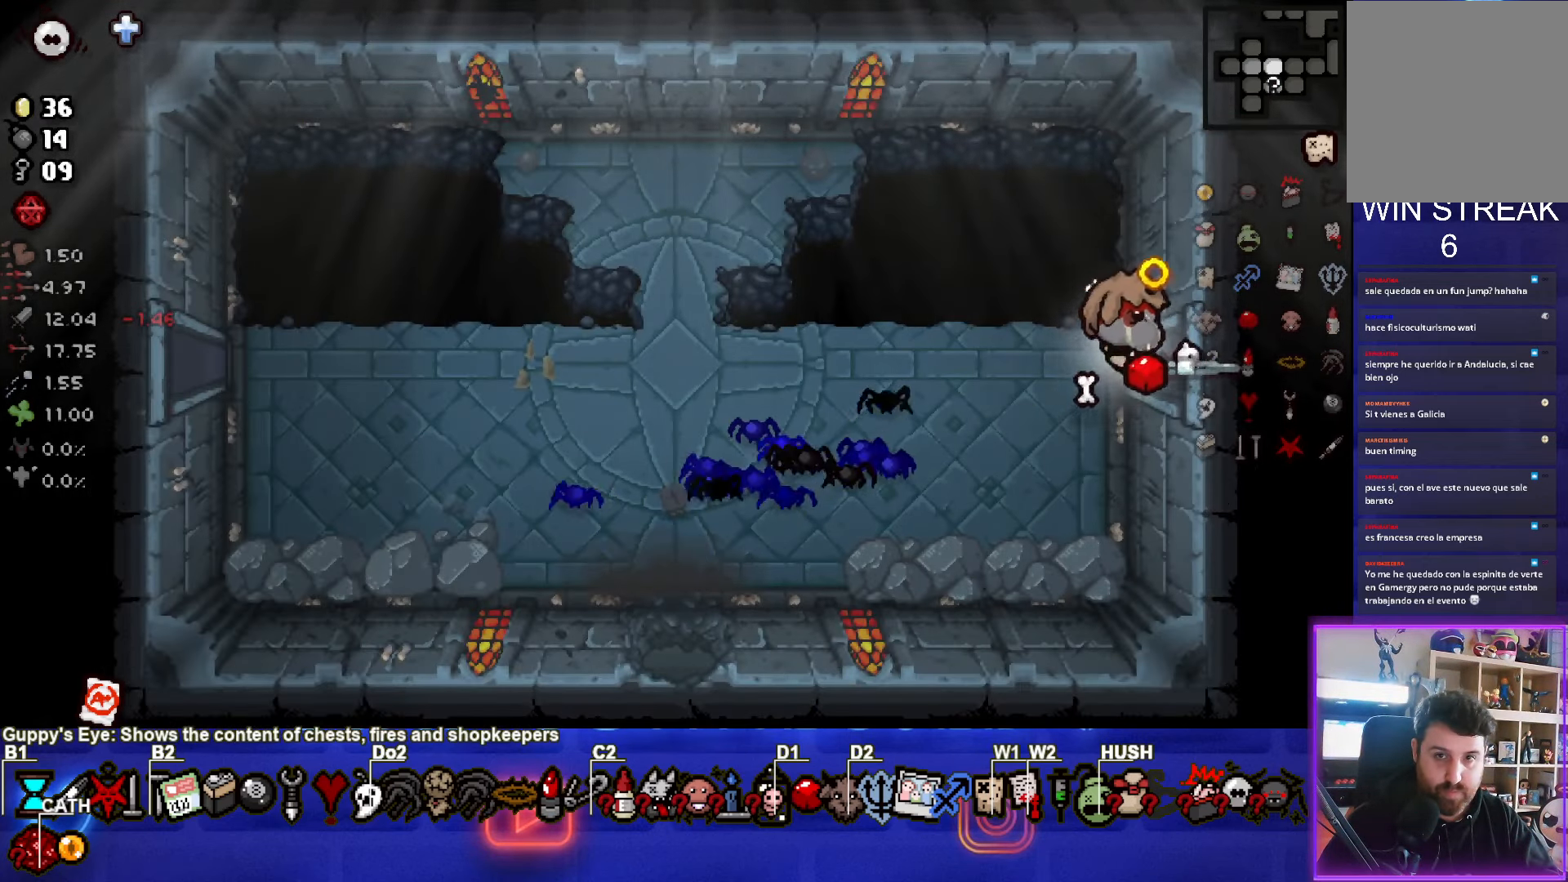
{"buttons": [], "left_stick": "center", "events": [[133, "left_stick", "center"]]}
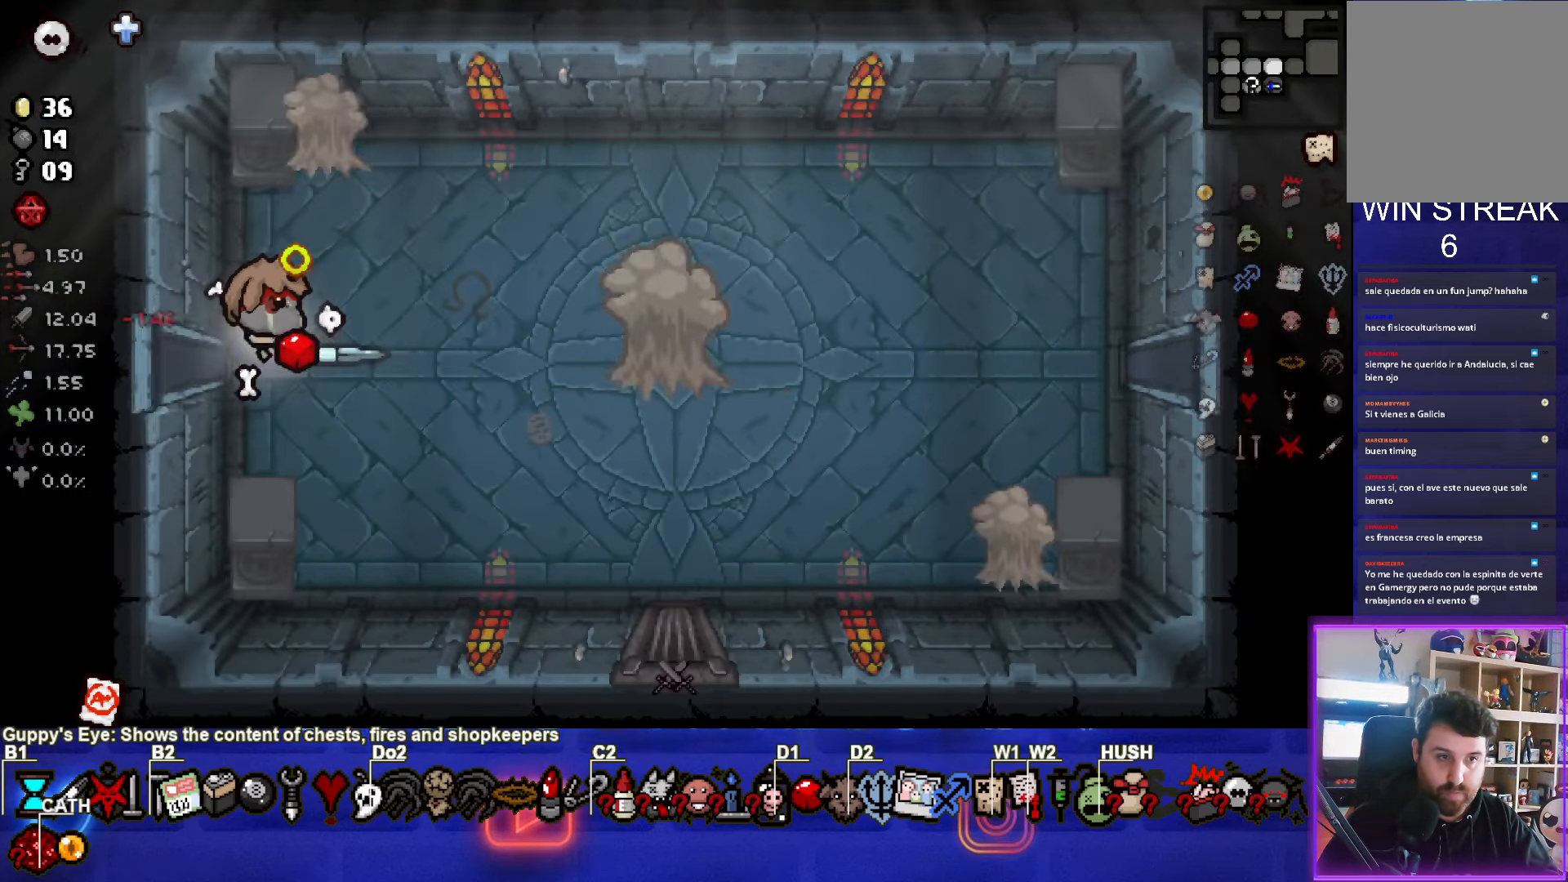
{"buttons": ["TRIANGLE"], "left_stick": "down-right", "events": [[283, "left_stick", "up-right"], [350, "TRIANGLE", "down"], [417, "left_stick", "down-right"]]}
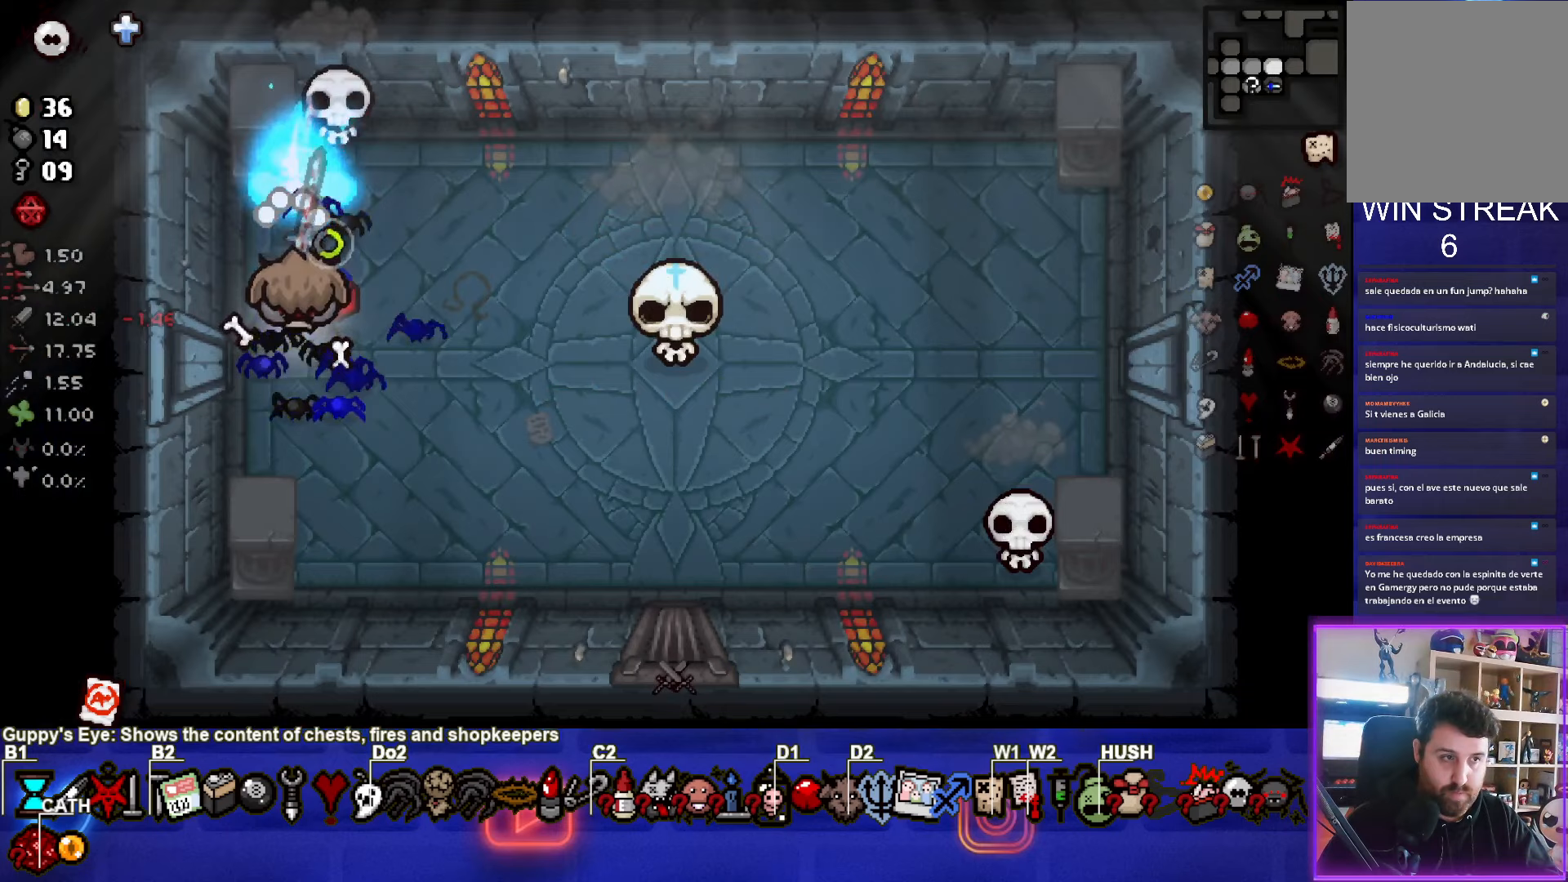
{"buttons": ["CIRCLE"], "left_stick": "left", "events": [[100, "TRIANGLE", "up"], [183, "CIRCLE", "down"], [183, "left_stick", "right"], [383, "left_stick", "left"]]}
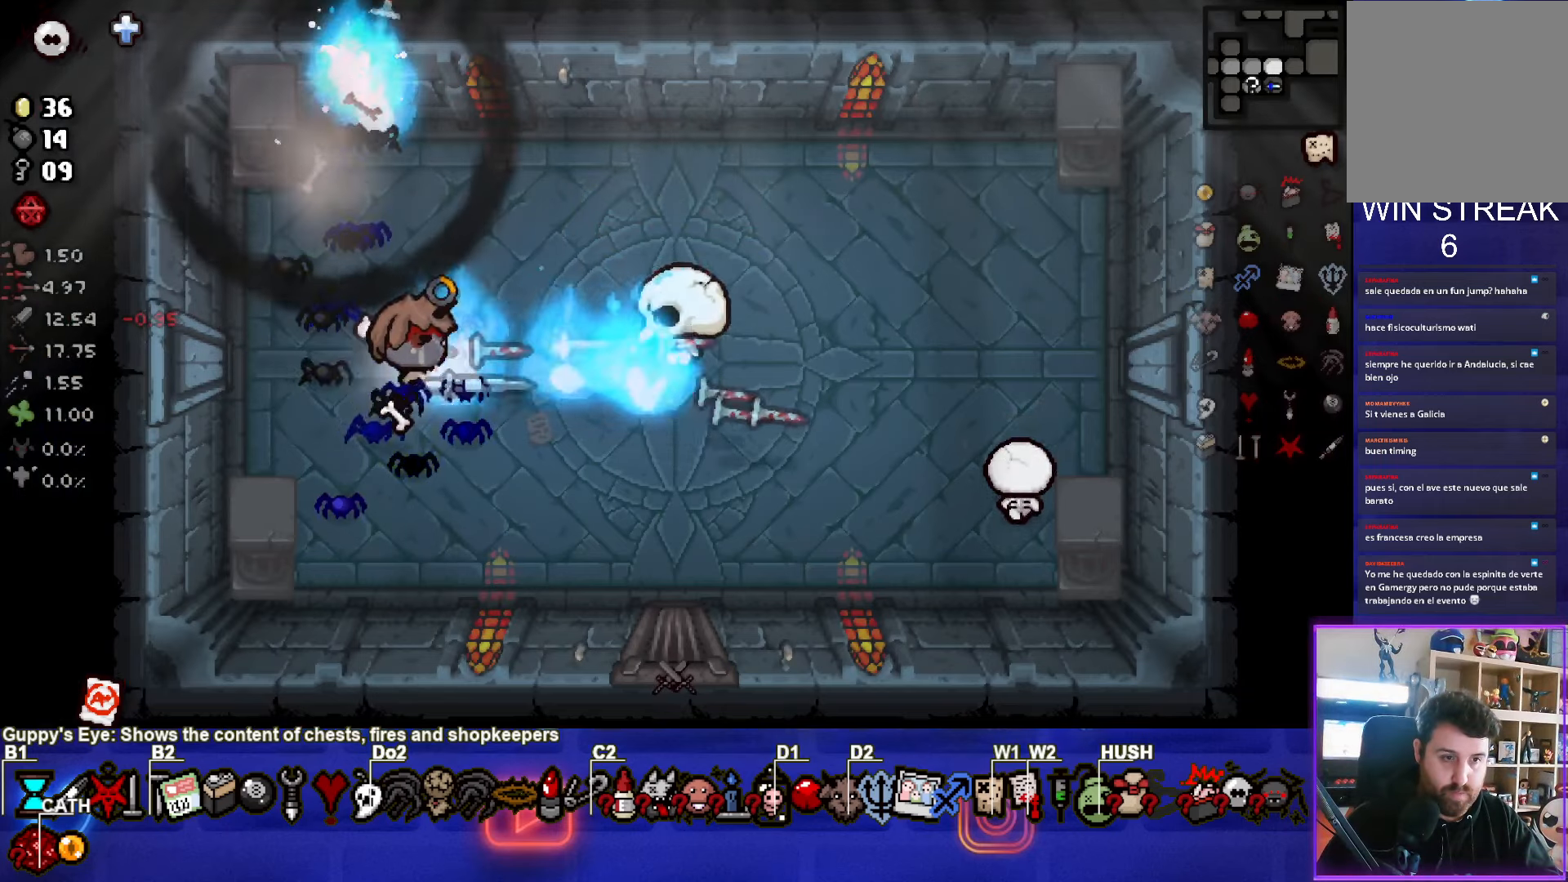
{"buttons": [], "left_stick": "up", "events": [[217, "CIRCLE", "up"], [333, "left_stick", "center"], [500, "left_stick", "up"]]}
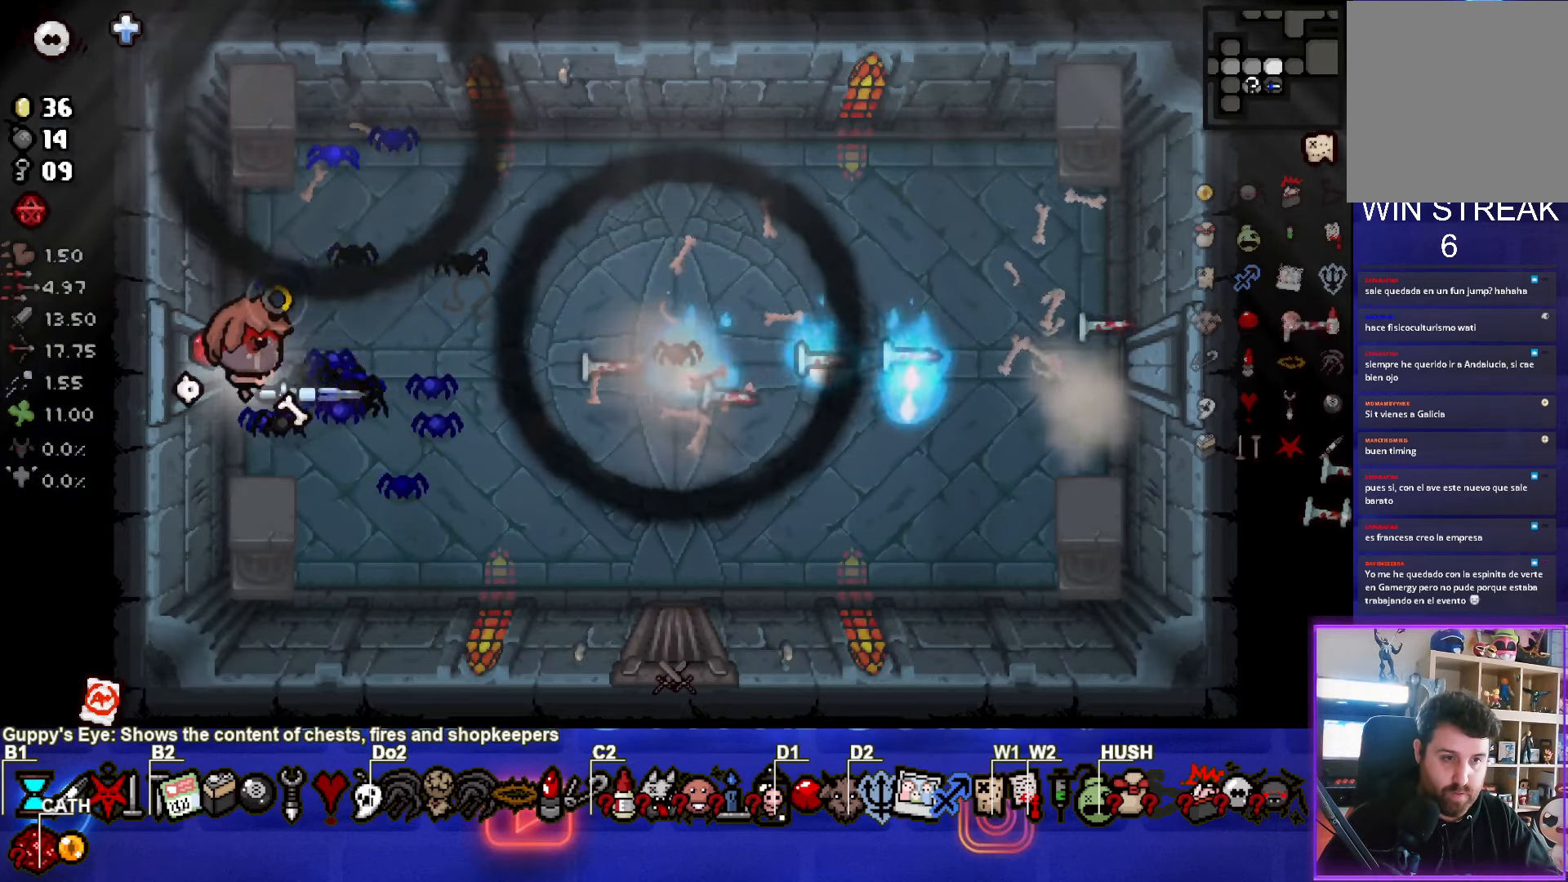
{"buttons": [], "left_stick": "up-right", "events": [[117, "left_stick", "center"], [317, "left_stick", "up-right"]]}
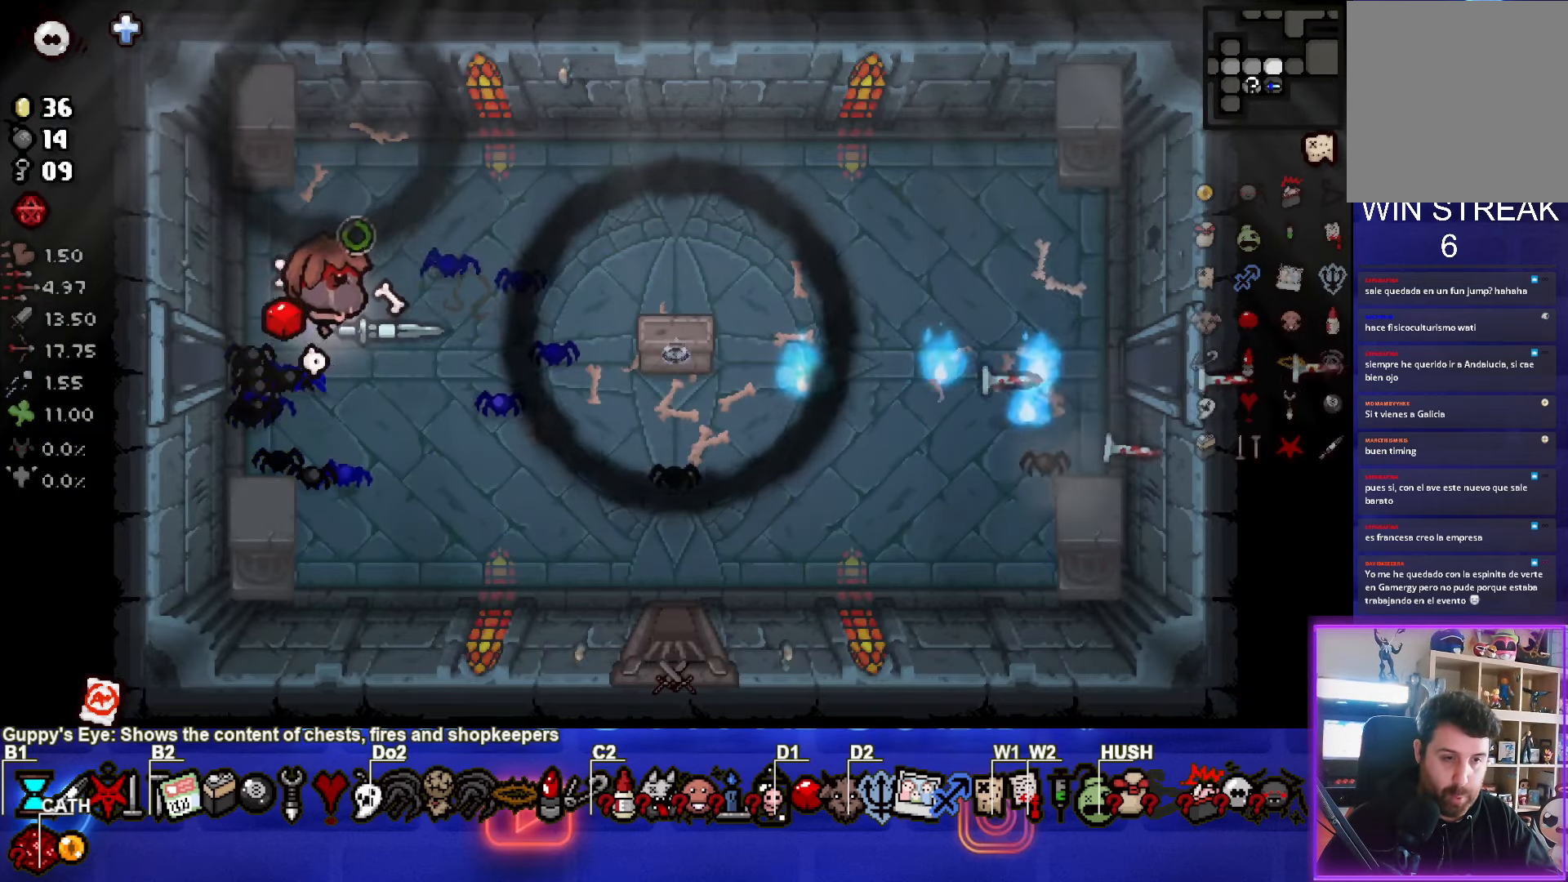
{"buttons": [], "left_stick": "right", "events": [[83, "left_stick", "center"], [250, "left_stick", "right"]]}
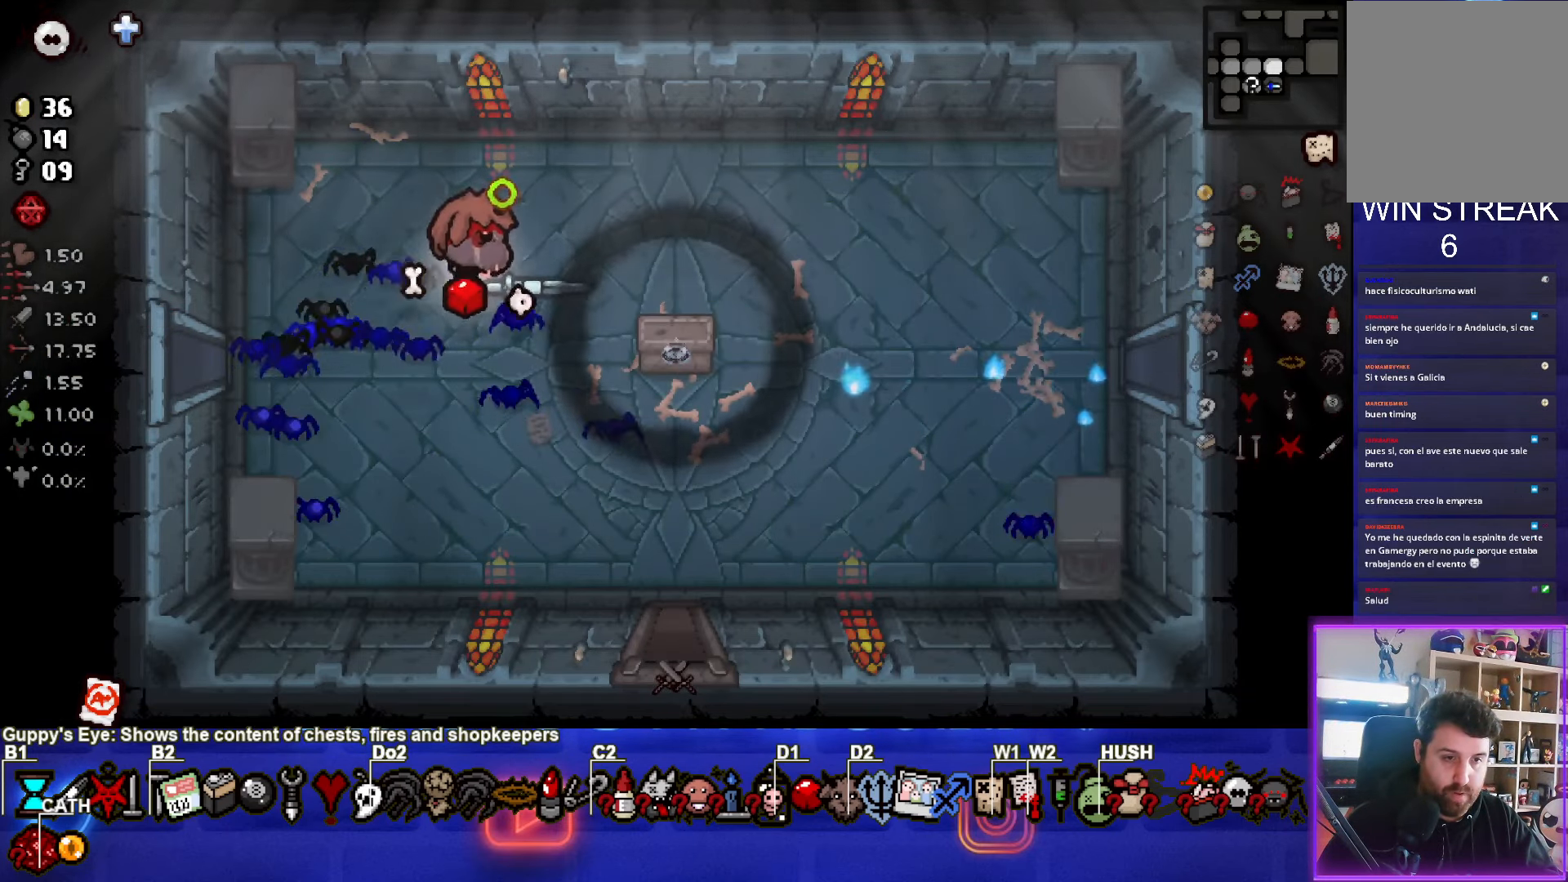
{"buttons": [], "left_stick": "down", "events": [[200, "left_stick", "center"], [417, "left_stick", "down"]]}
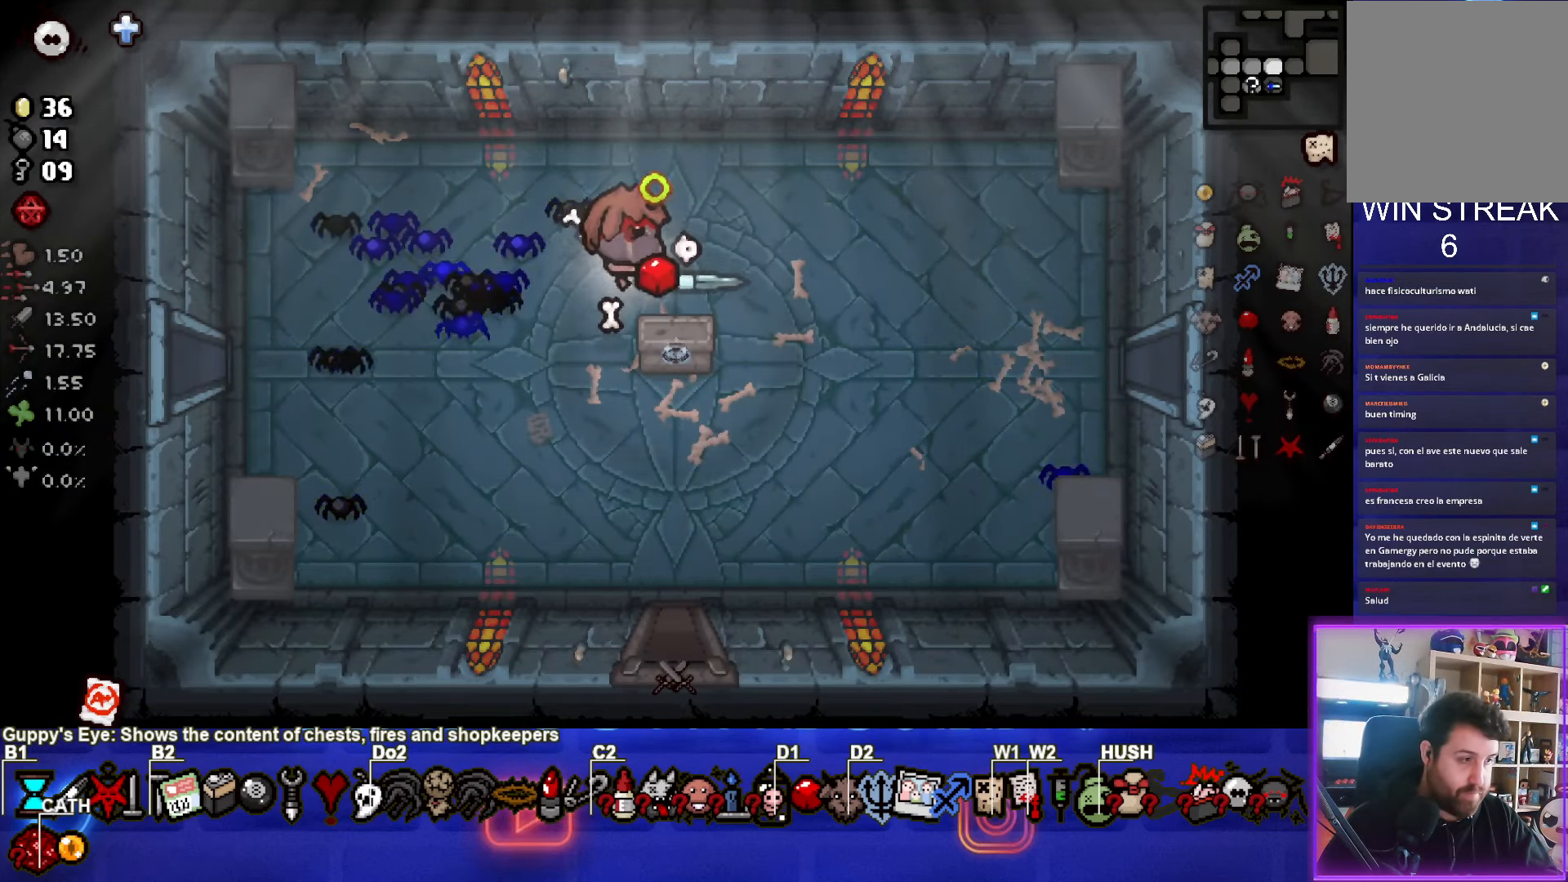
{"buttons": [], "left_stick": "right", "events": [[17, "left_stick", "center"], [133, "left_stick", "up-right"], [217, "L1", "down"], [300, "L1", "up"], [467, "left_stick", "right"]]}
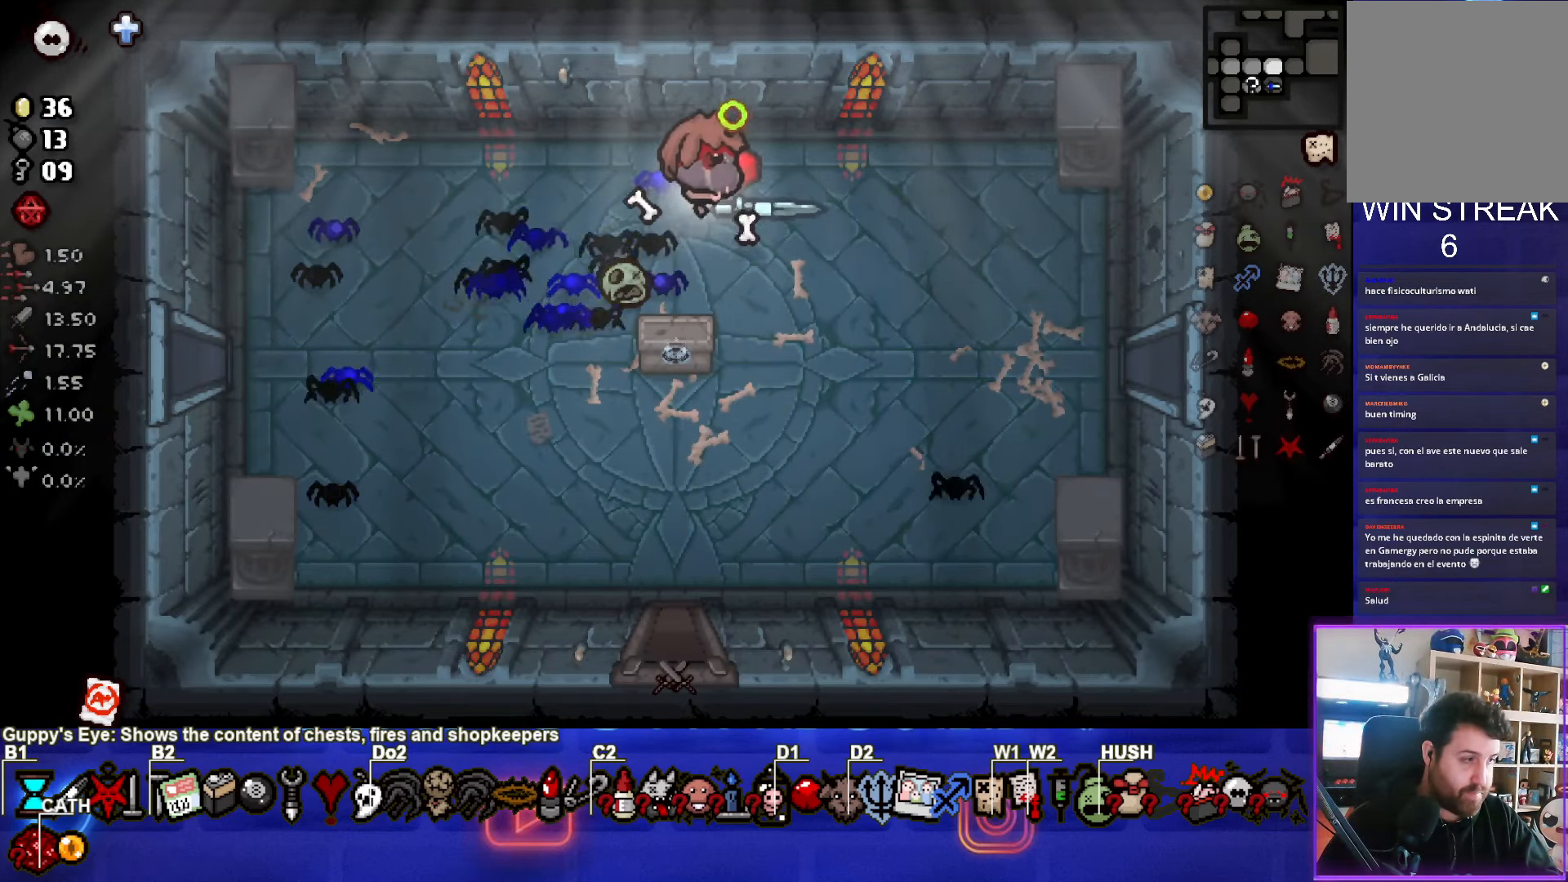
{"buttons": [], "left_stick": "down-right", "events": [[183, "left_stick", "center"], [350, "left_stick", "down-right"]]}
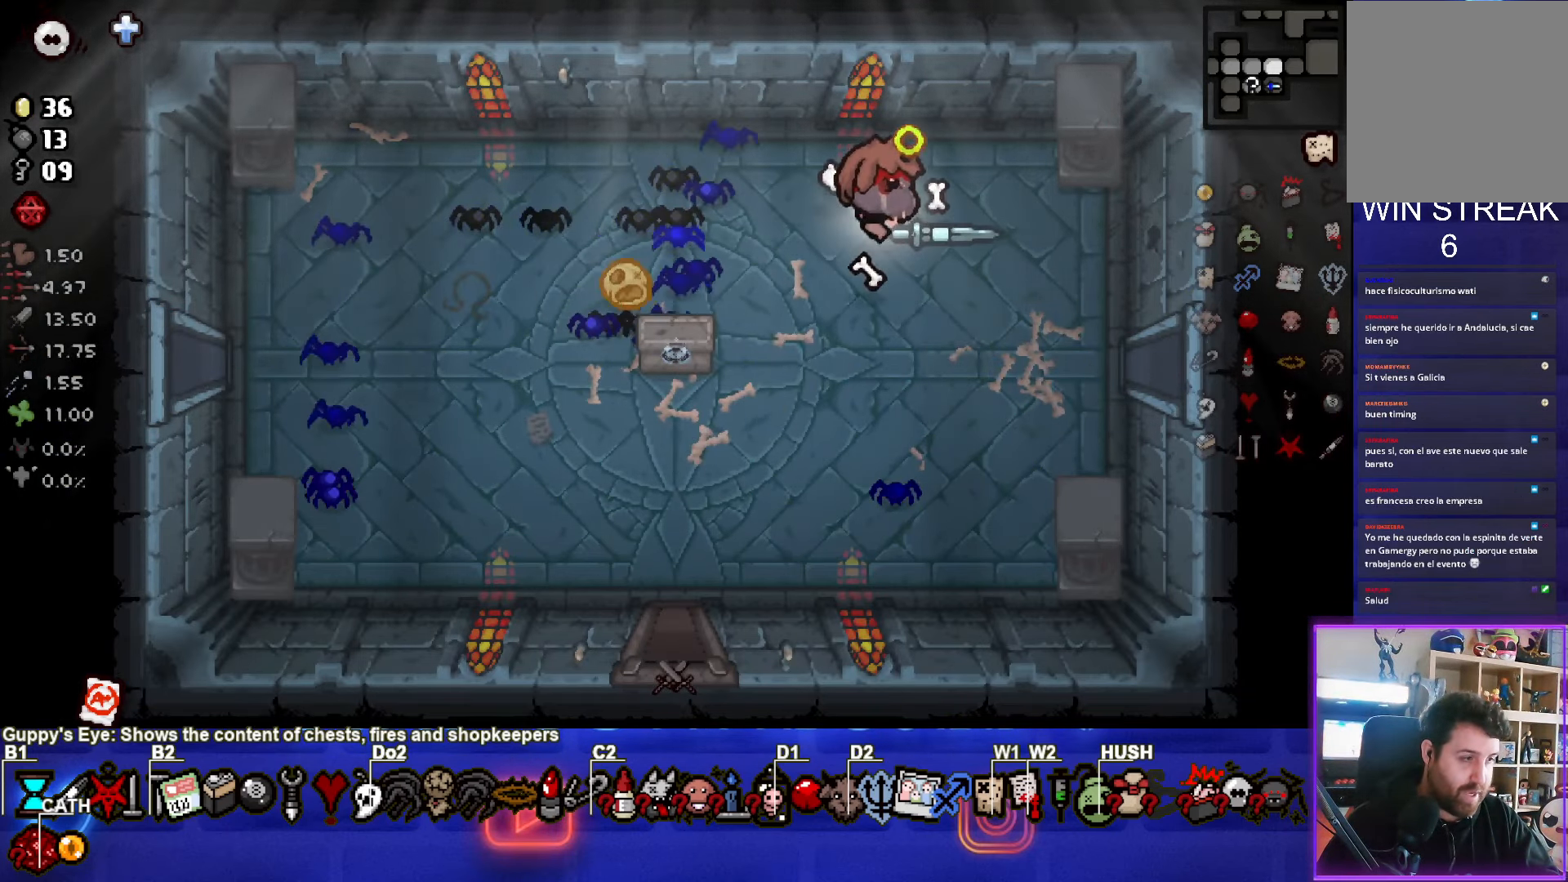
{"buttons": [], "left_stick": "center", "events": [[133, "left_stick", "center"], [300, "left_stick", "right"], [467, "left_stick", "center"]]}
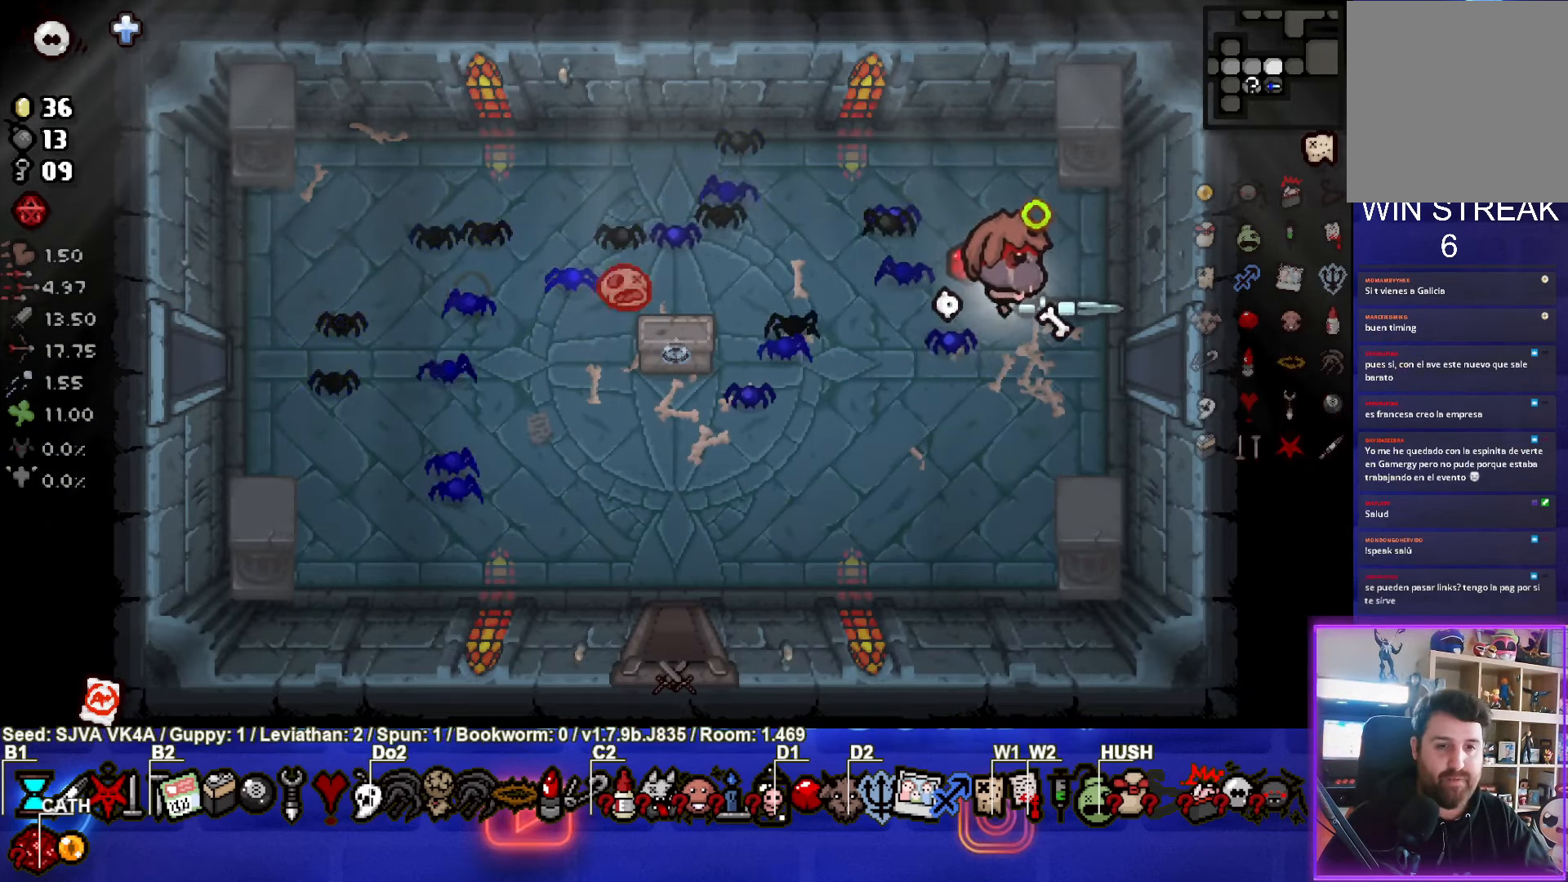
{"buttons": [], "left_stick": "center", "events": []}
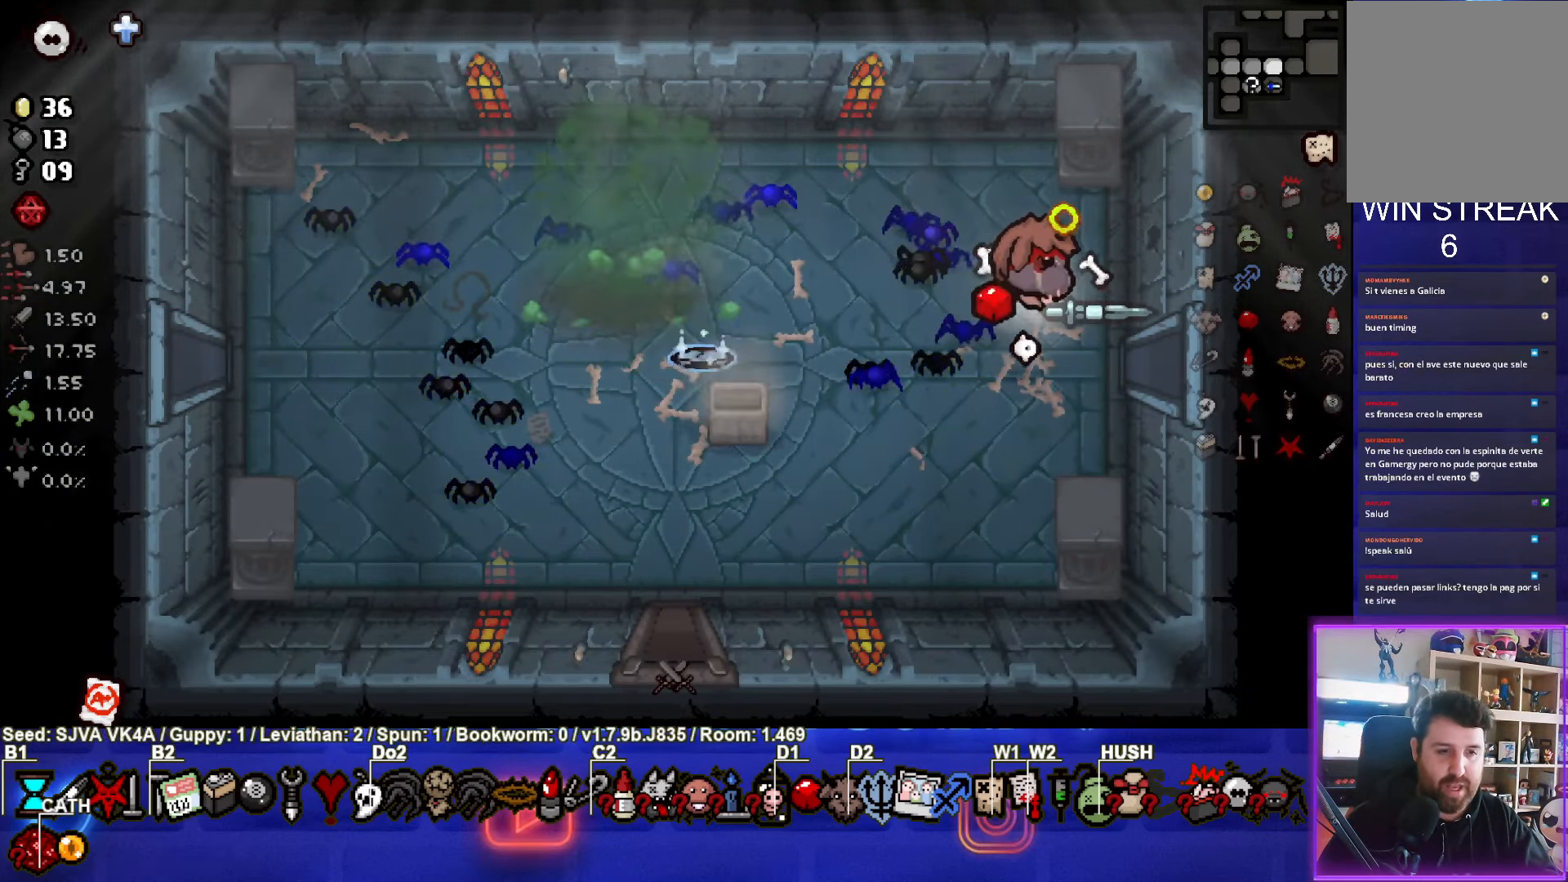
{"buttons": [], "left_stick": "up-left", "events": [[83, "left_stick", "left"], [333, "left_stick", "up-left"]]}
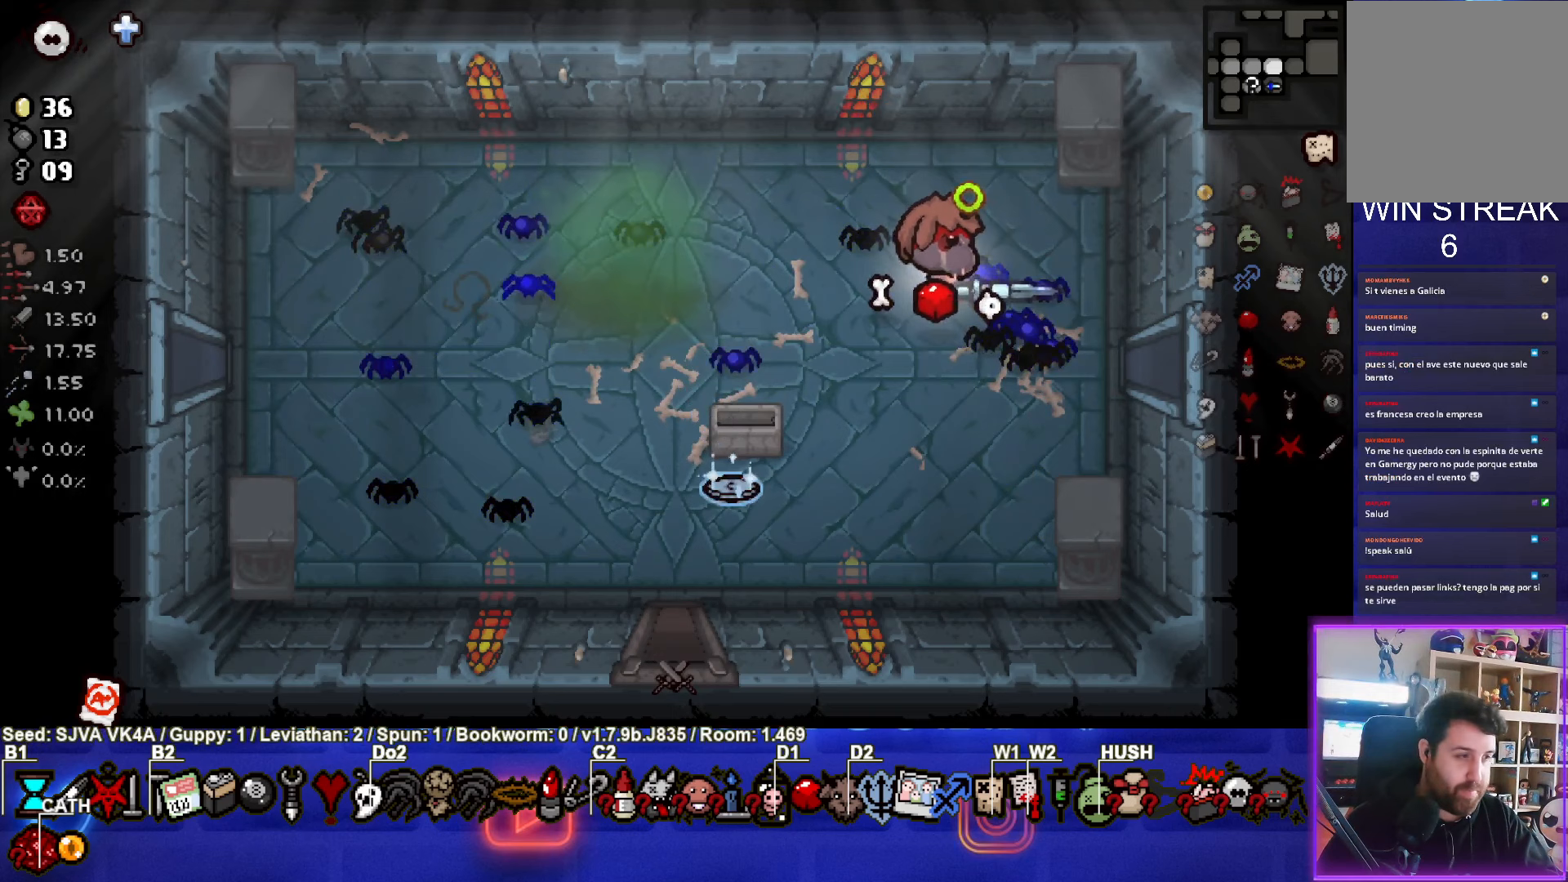
{"buttons": [], "left_stick": "center", "events": [[250, "left_stick", "center"]]}
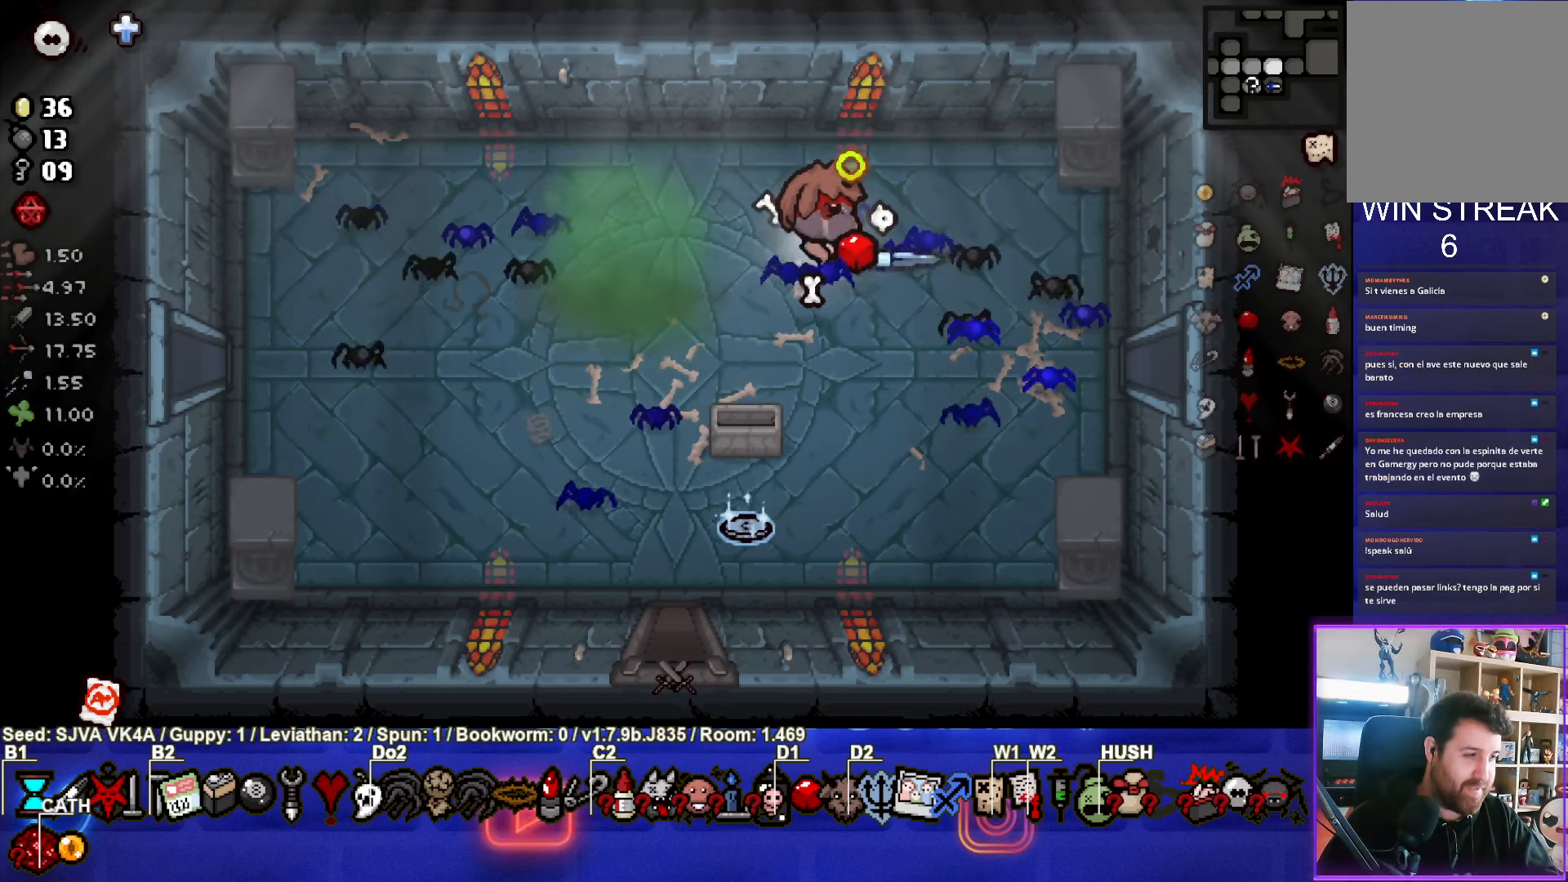
{"buttons": [], "left_stick": "center", "events": [[317, "START", "down"], [467, "START", "up"]]}